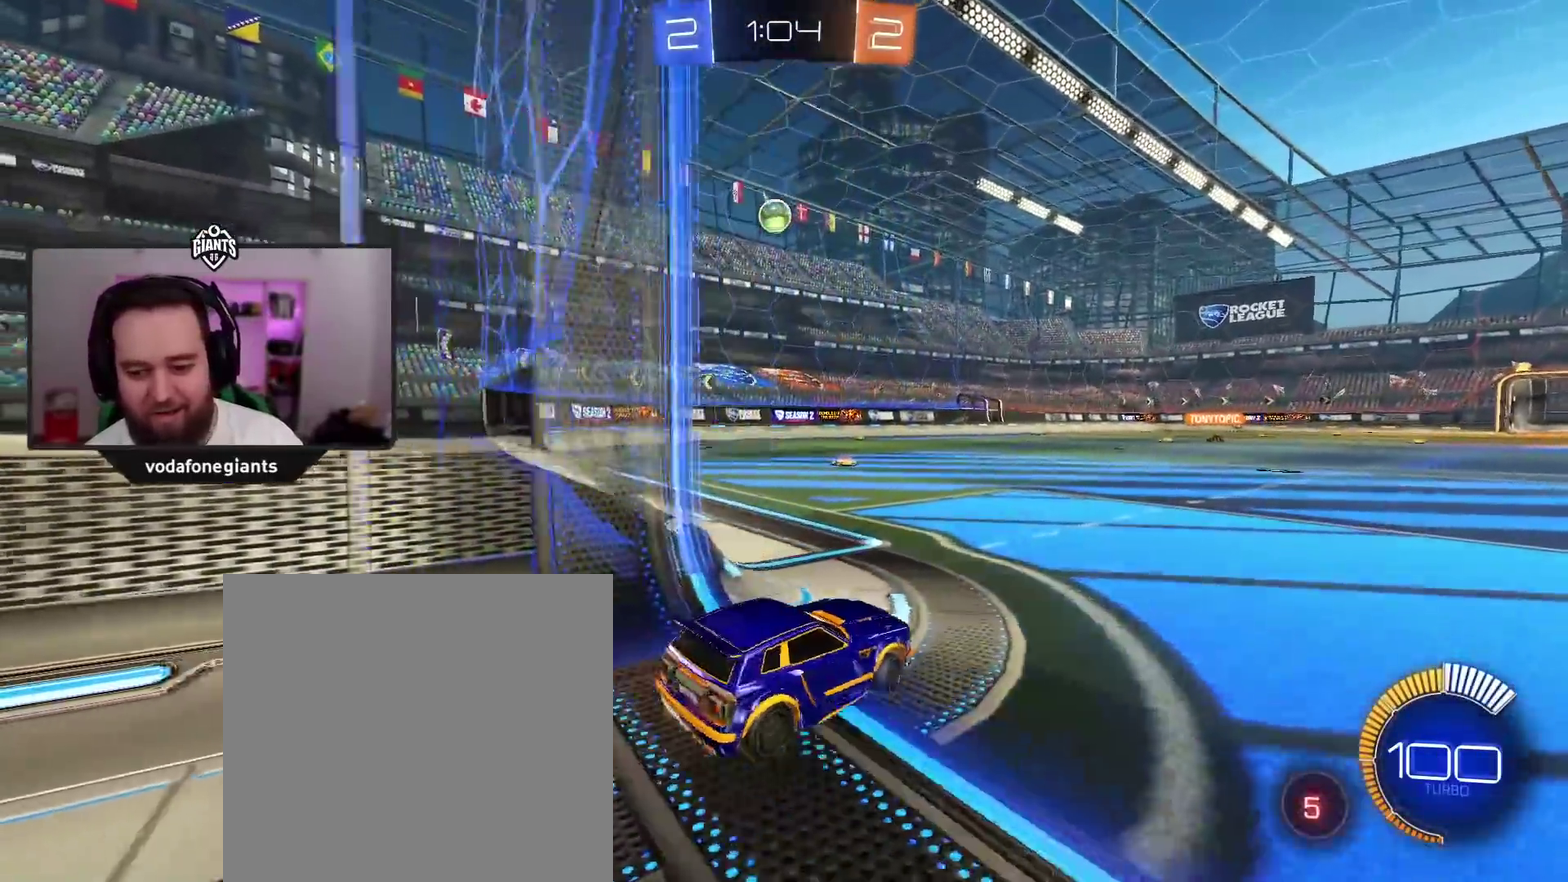
Gameplay with a controller (Xbox layout); each line is a JSON object with the inputs held at the frame after it. "events" lists button and stick changes between this image and that frame as [ms after this image, input, new state], when the widget could be followed in between.
{"buttons": ["A", "R2"], "left_stick": "right", "right_stick": "center", "events": [[300, "left_stick", "center"], [367, "A", "down"], [500, "left_stick", "right"]]}
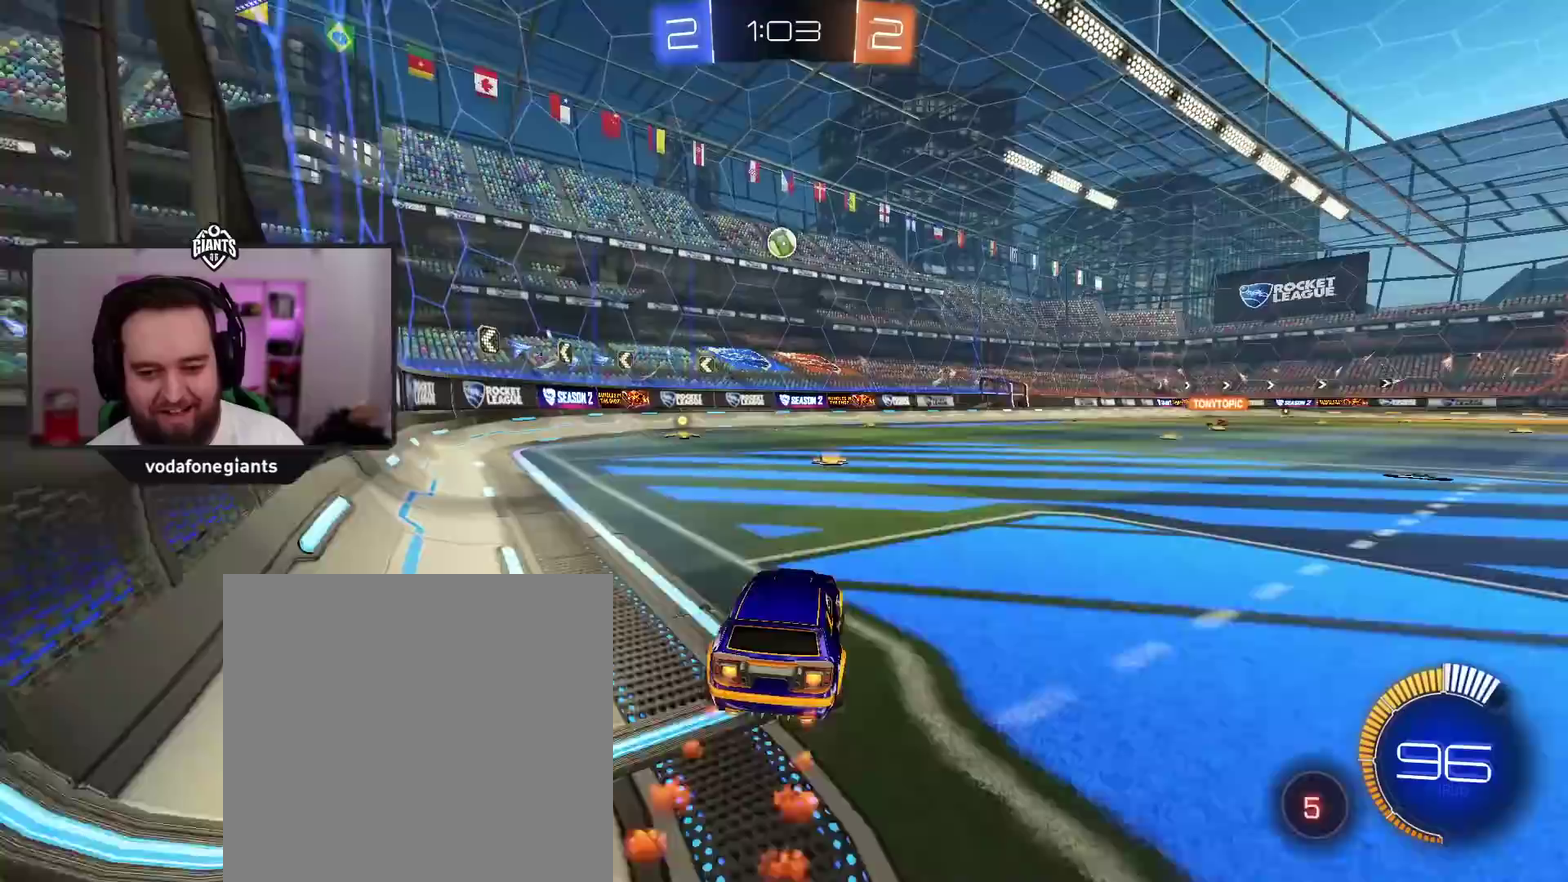
{"buttons": ["A", "R2"], "left_stick": "left", "right_stick": "center", "events": [[67, "left_stick", "center"], [450, "left_stick", "left"]]}
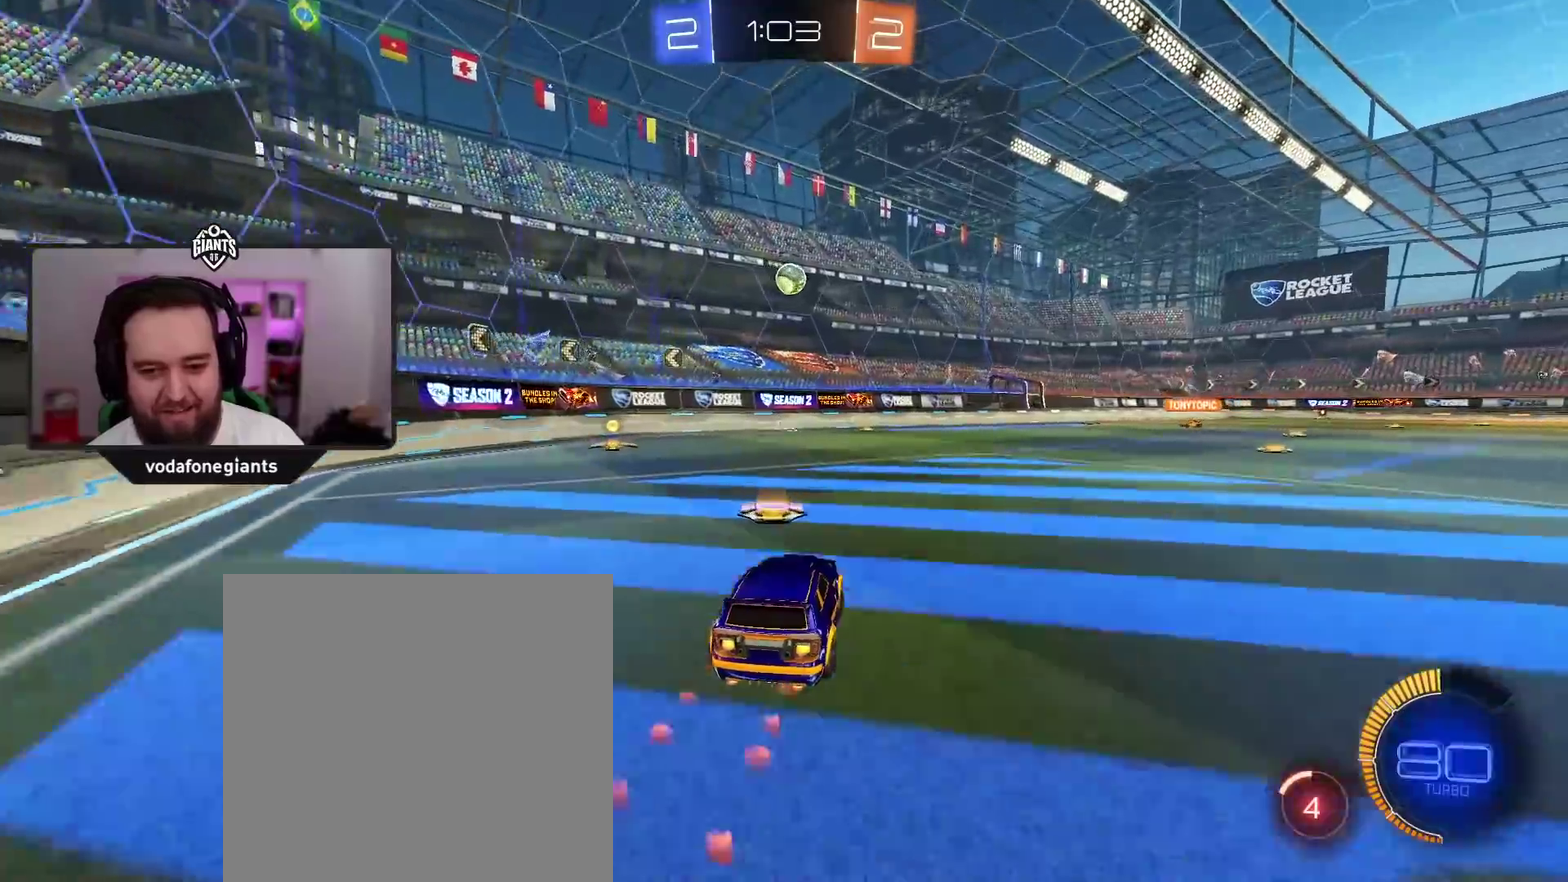
{"buttons": ["A", "R2"], "left_stick": "left", "right_stick": "center", "events": [[150, "left_stick", "center"], [367, "left_stick", "left"]]}
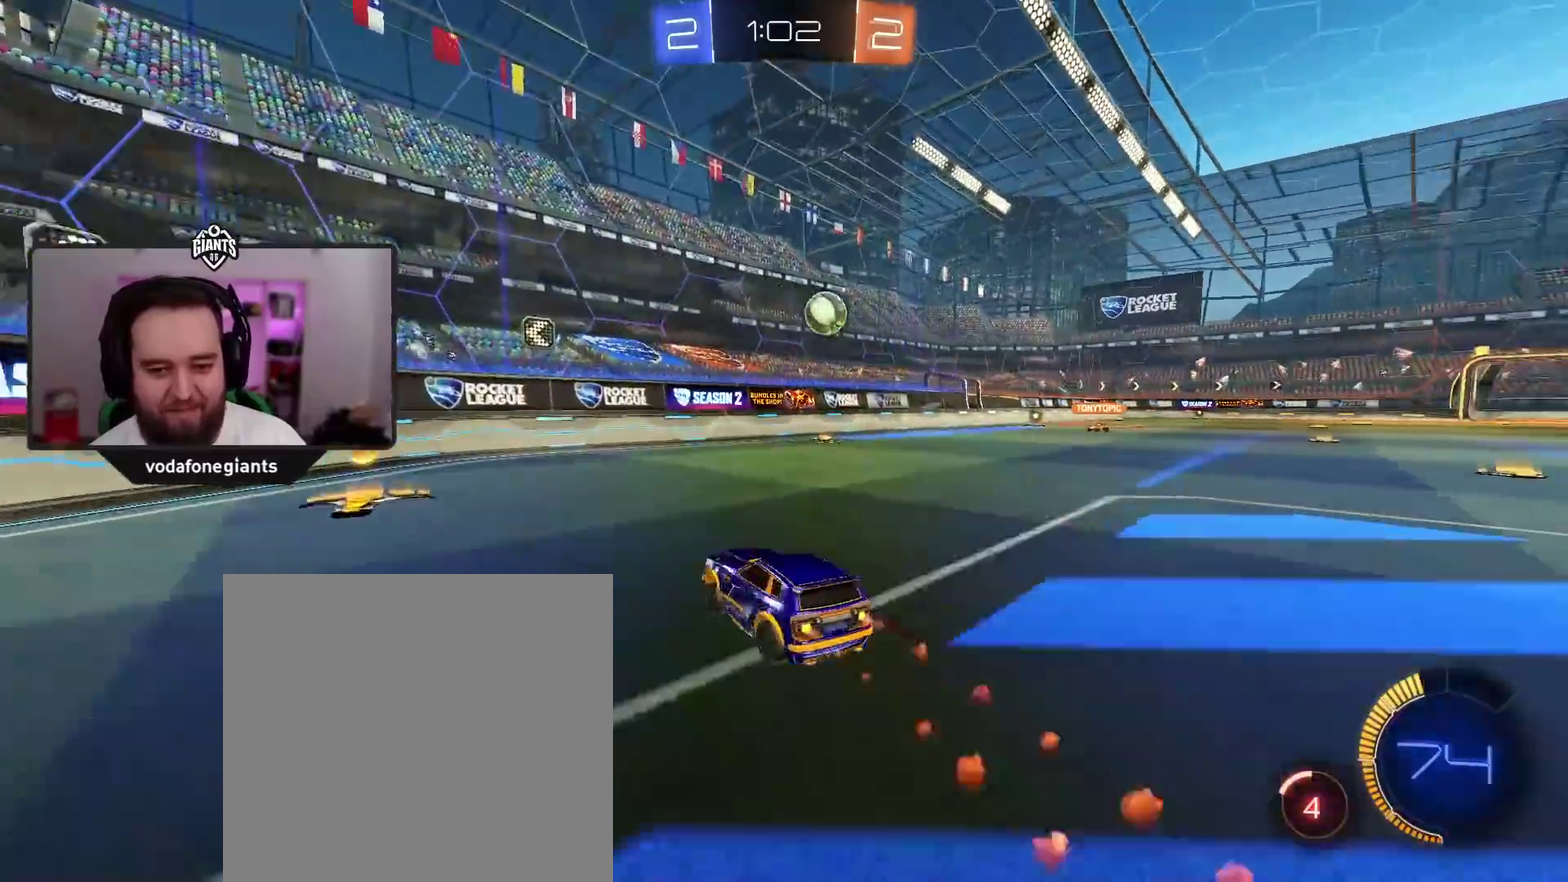
{"buttons": ["R2"], "left_stick": "left", "right_stick": "center", "events": [[67, "L1", "down"], [100, "A", "up"], [200, "L1", "up"]]}
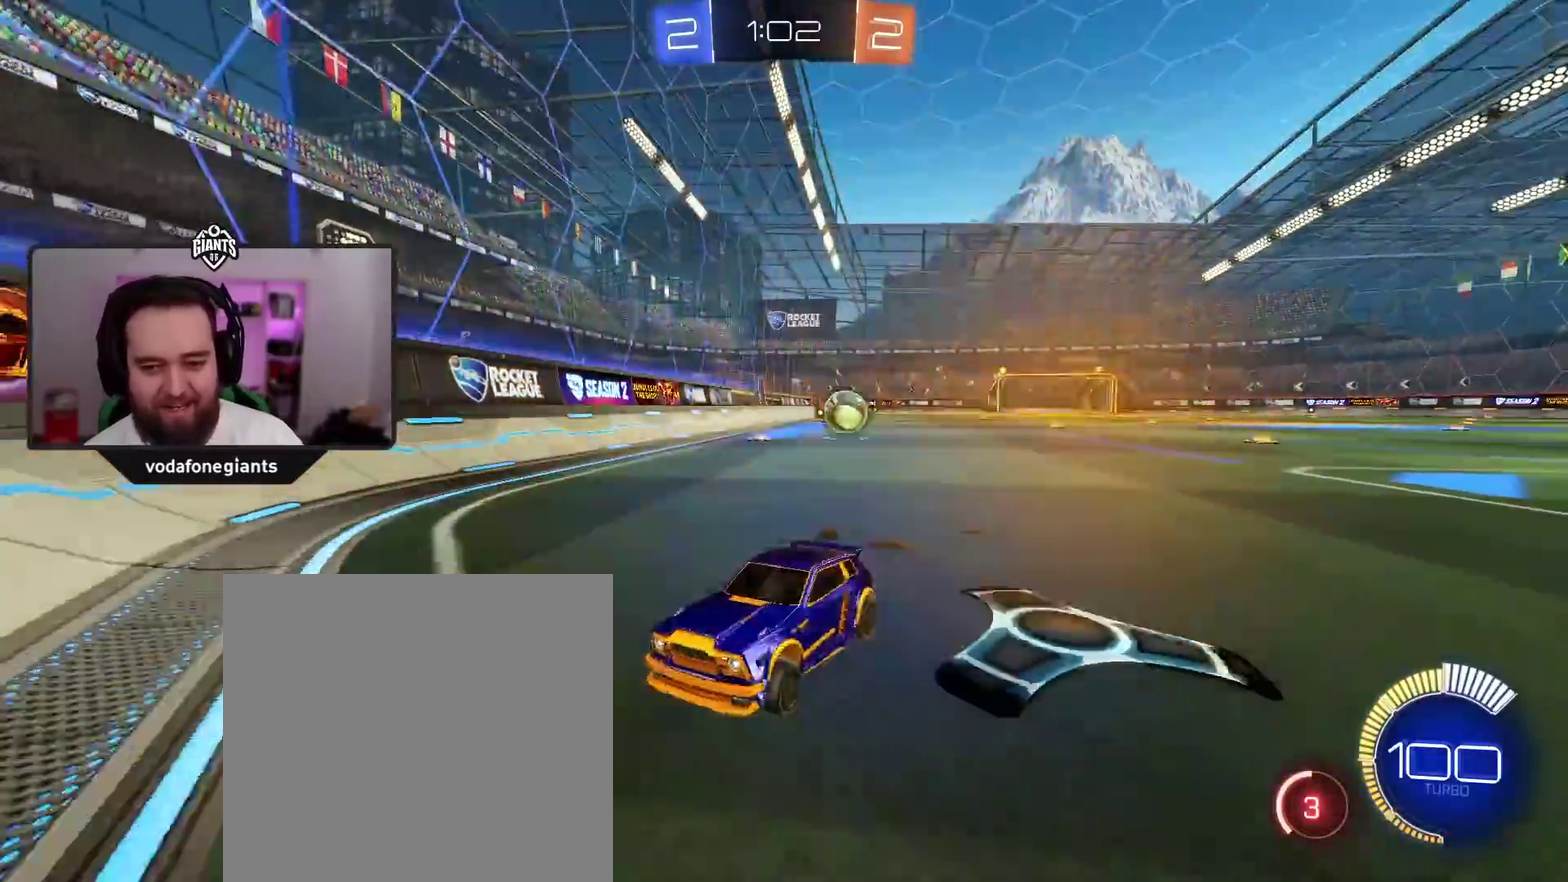
{"buttons": ["R2"], "left_stick": "left", "right_stick": "center", "events": []}
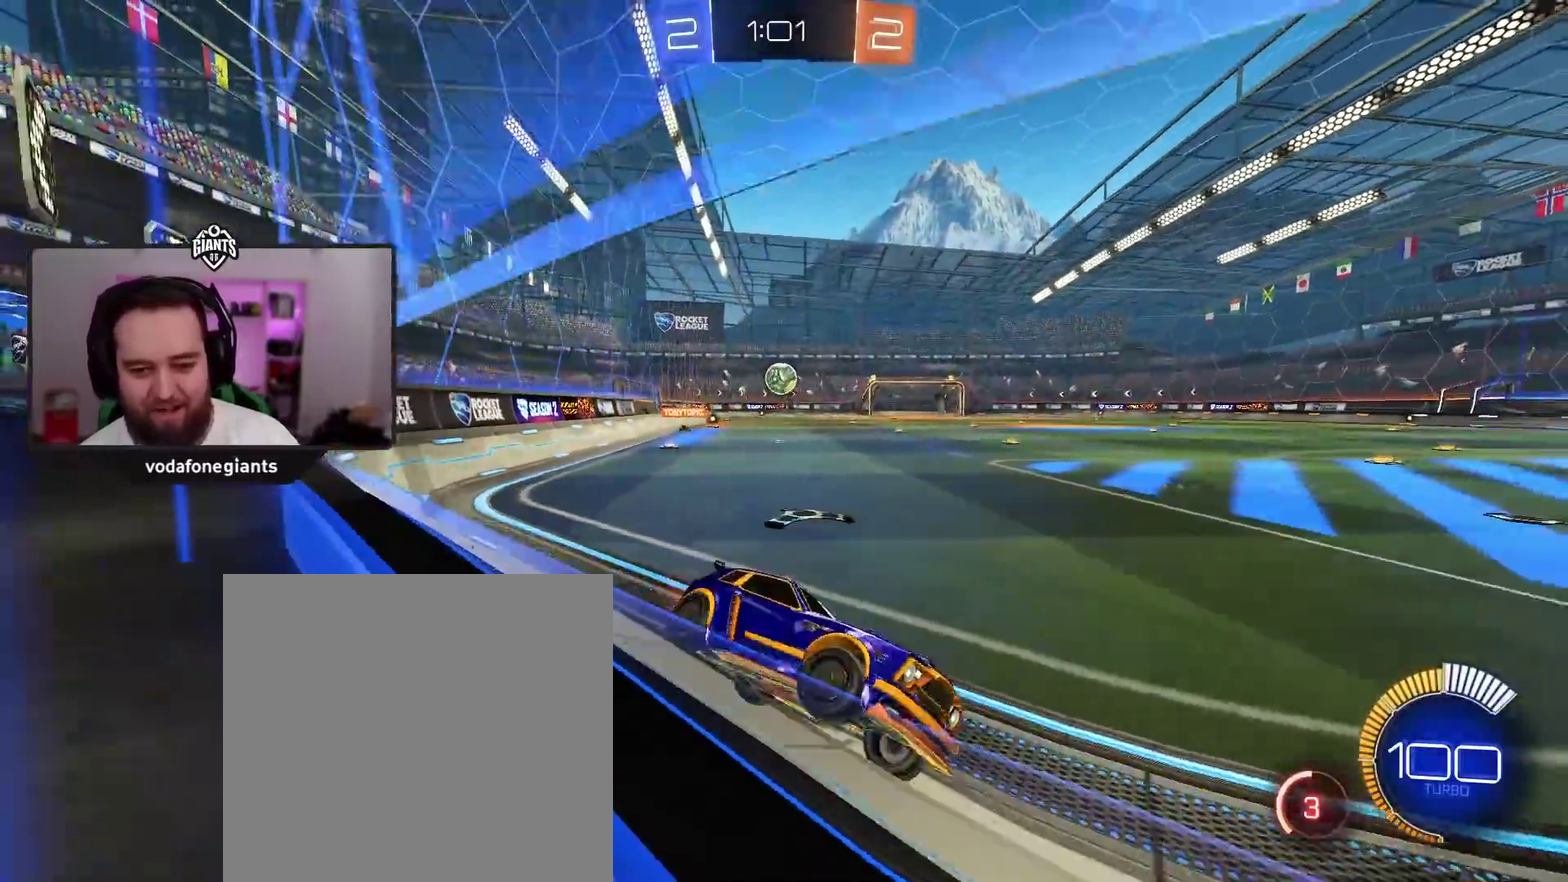
{"buttons": ["A", "R2"], "left_stick": "left", "right_stick": "center", "events": [[83, "L1", "down"], [167, "L1", "up"], [250, "A", "down"]]}
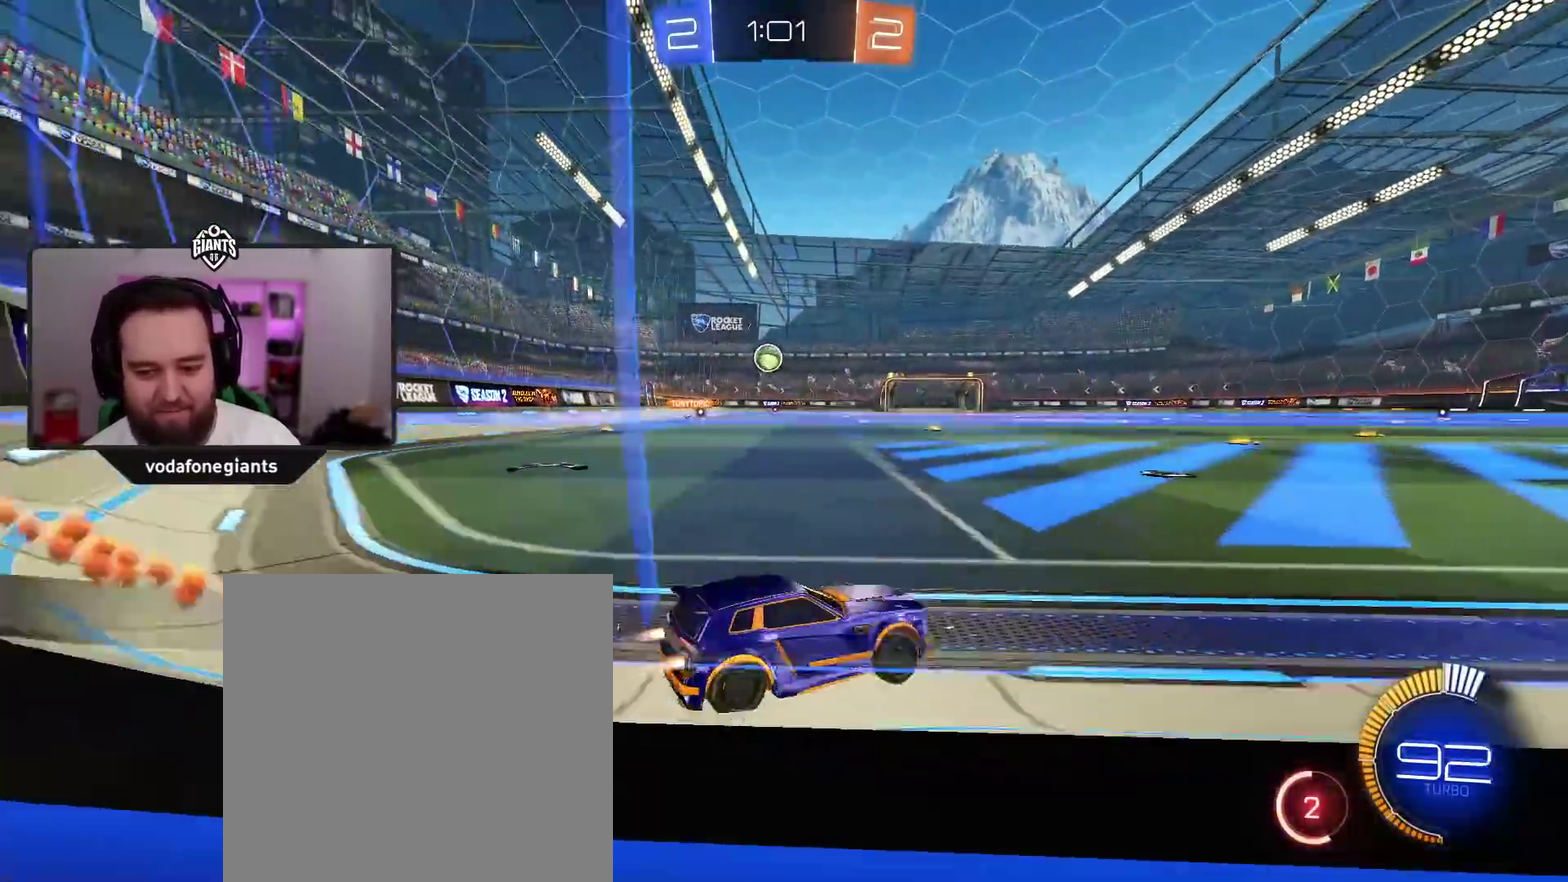
{"buttons": ["A", "R2"], "left_stick": "center", "right_stick": "center", "events": [[450, "left_stick", "center"]]}
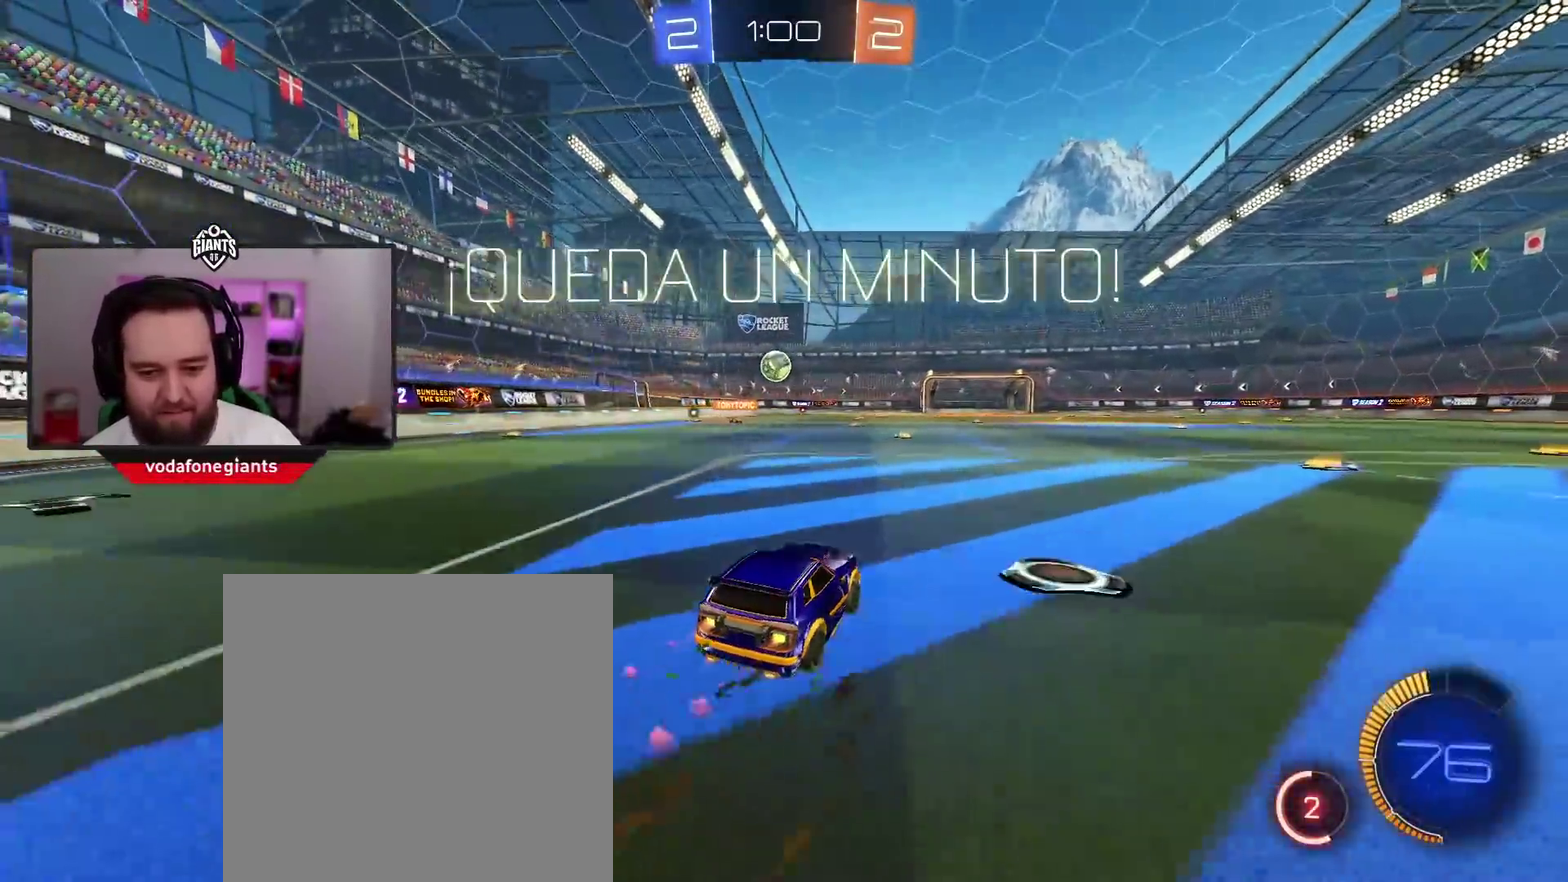
{"buttons": ["R2"], "left_stick": "right", "right_stick": "center", "events": [[33, "left_stick", "right"], [100, "L1", "down"], [133, "A", "up"], [233, "L1", "up"]]}
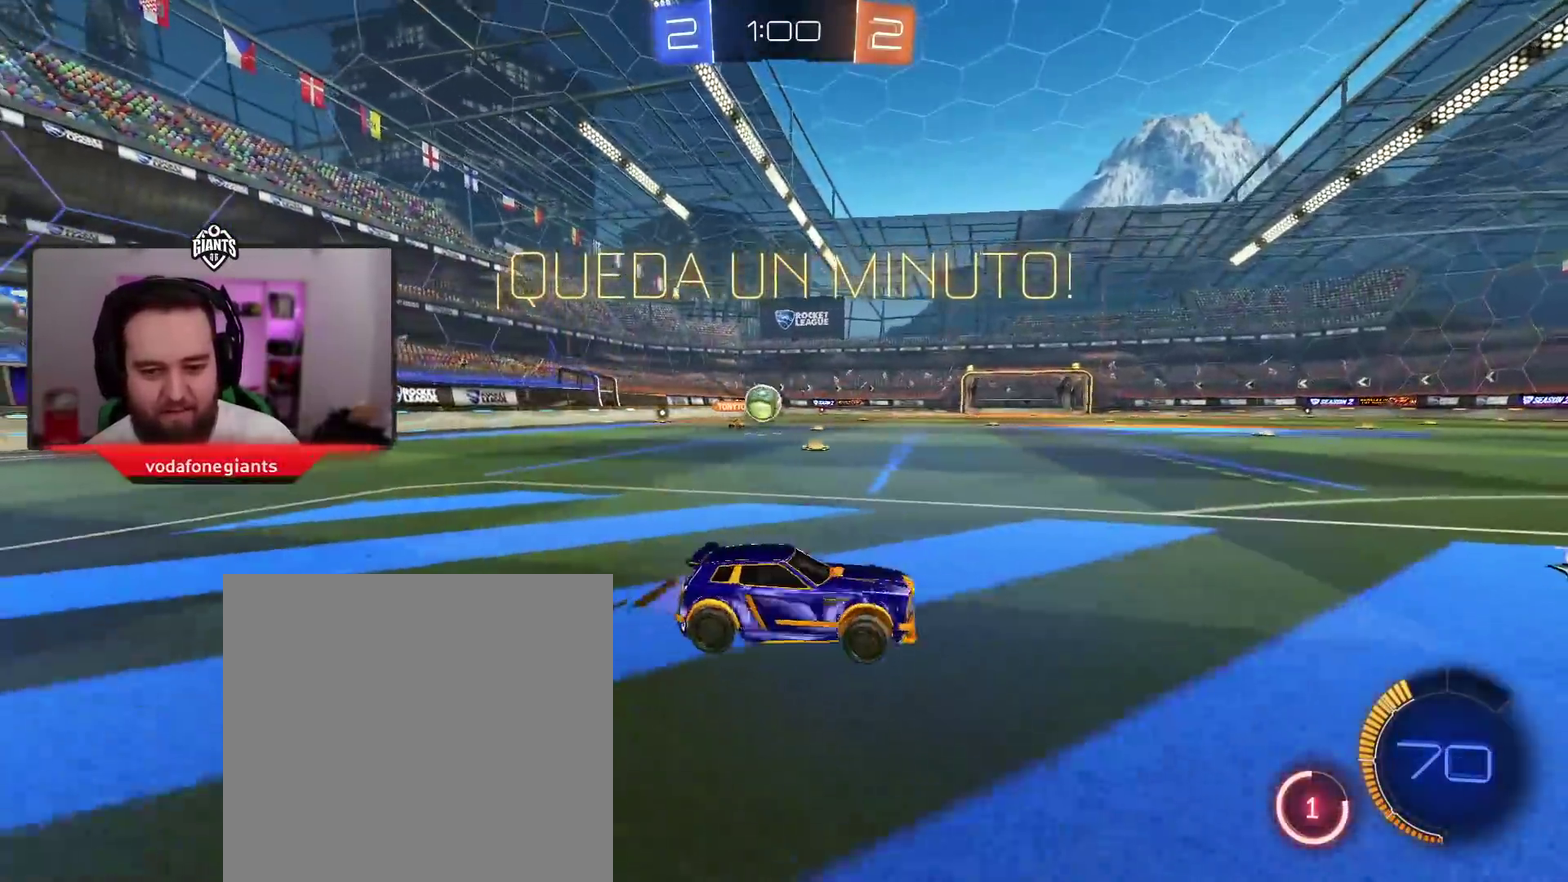
{"buttons": ["R2"], "left_stick": "right", "right_stick": "center", "events": [[267, "left_stick", "up-right"], [483, "left_stick", "right"]]}
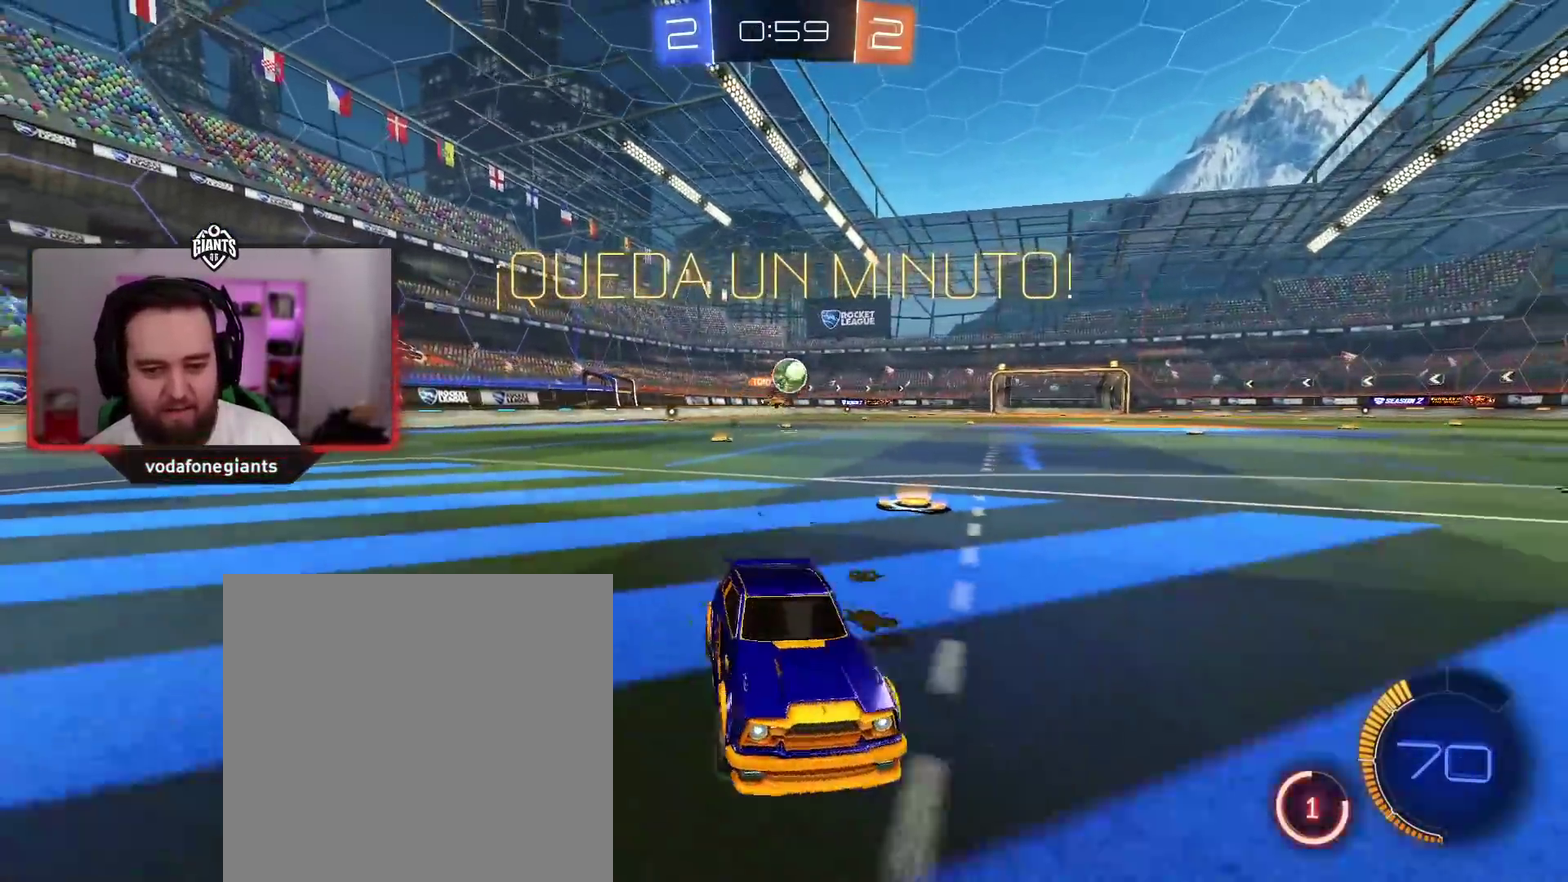
{"buttons": [], "left_stick": "left", "right_stick": "center", "events": [[67, "left_stick", "up-left"], [117, "left_stick", "left"], [217, "R2", "up"]]}
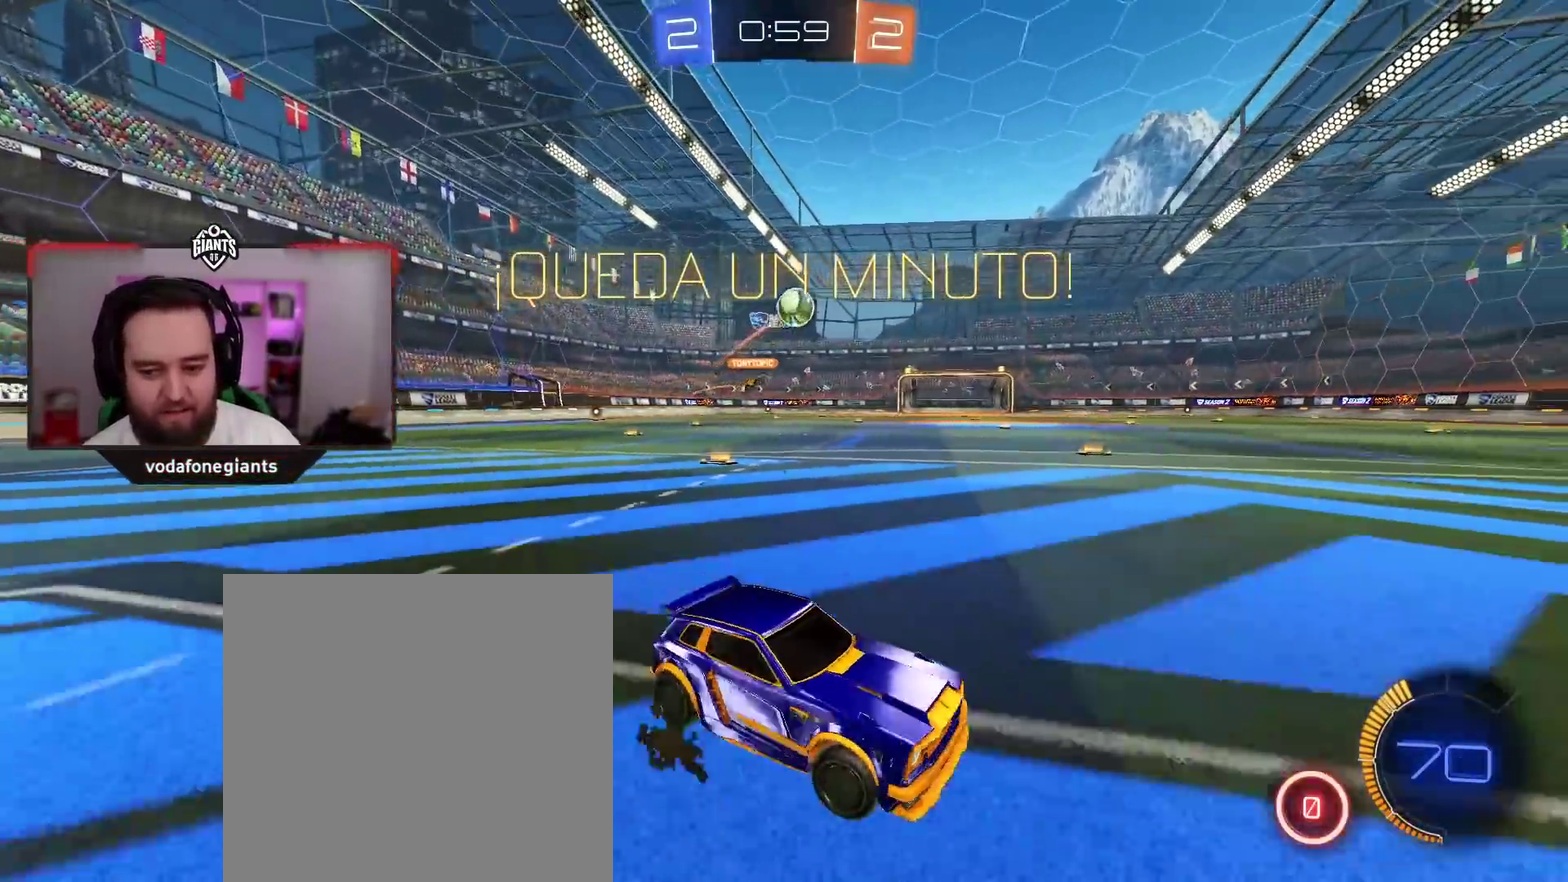
{"buttons": ["R2"], "left_stick": "center", "right_stick": "center", "events": [[33, "left_stick", "center"], [200, "R2", "down"]]}
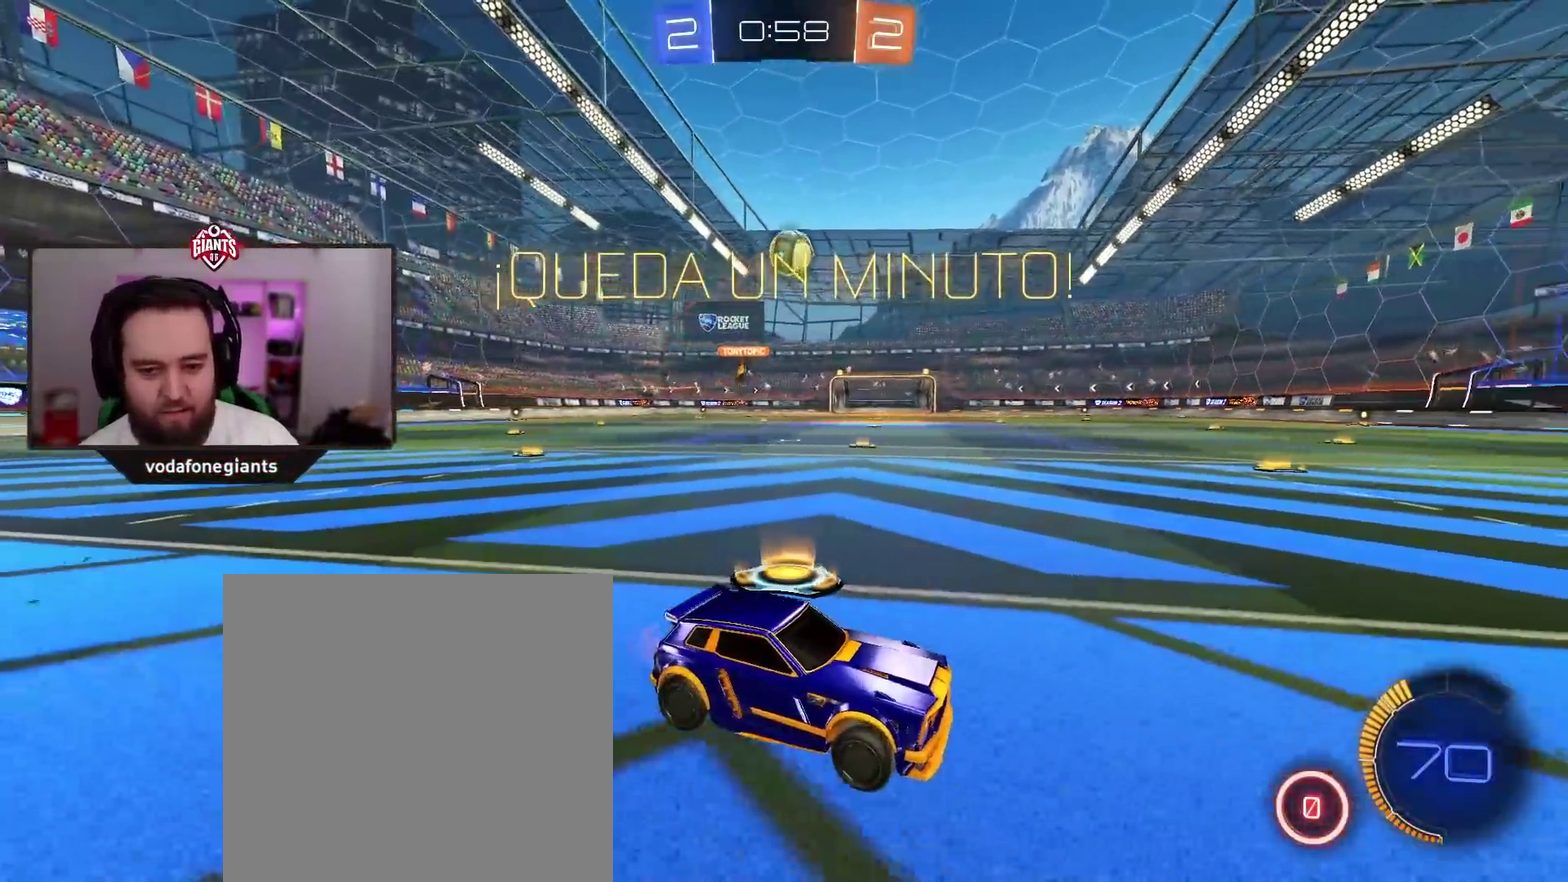
{"buttons": ["R2"], "left_stick": "center", "right_stick": "center", "events": []}
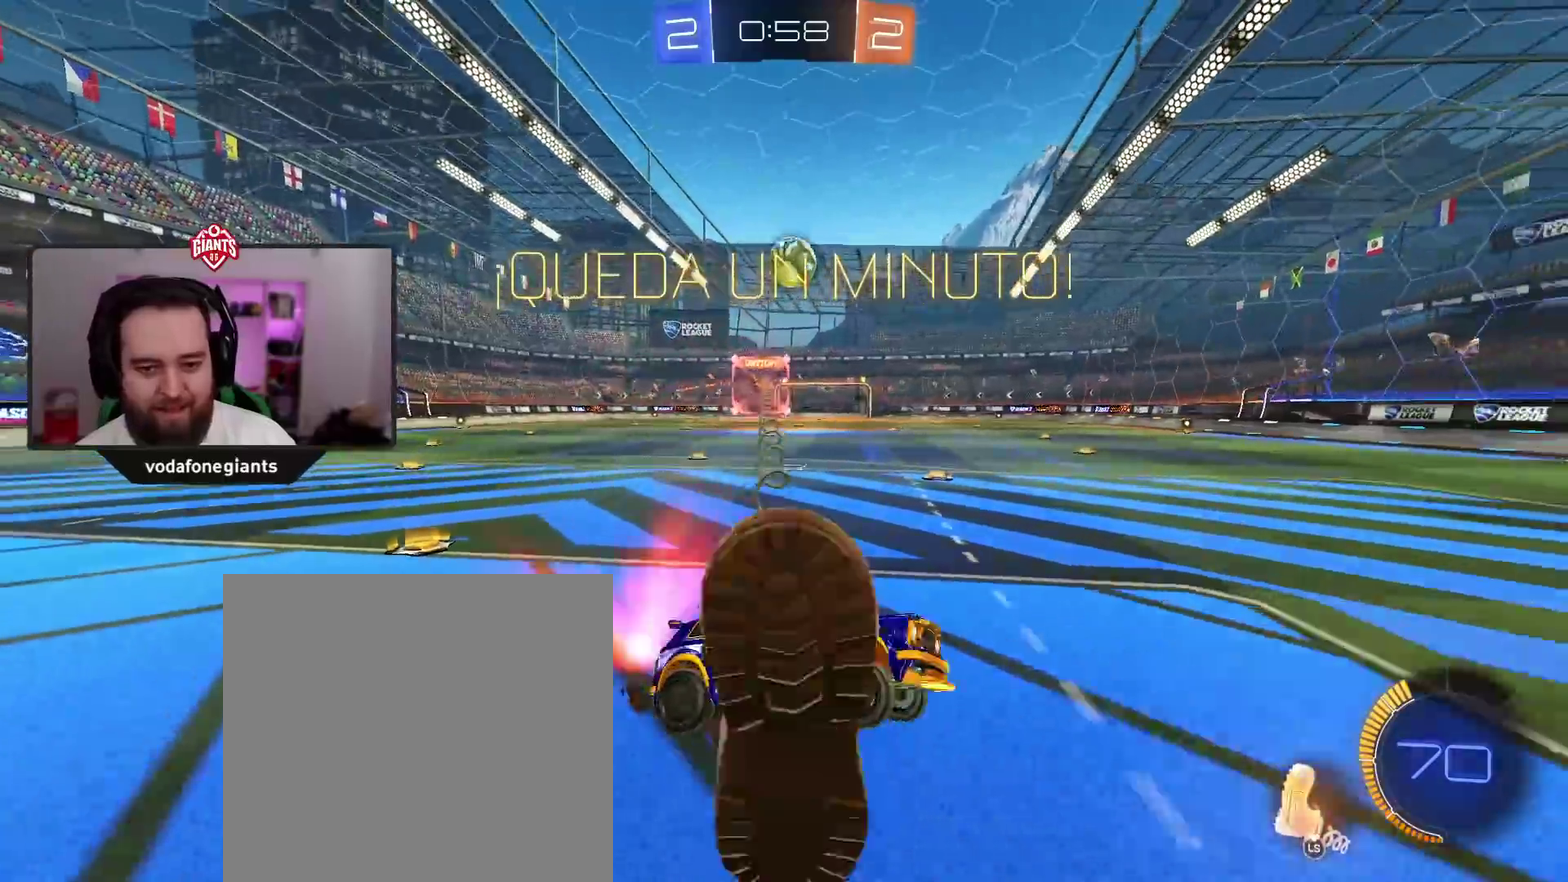
{"buttons": ["R2"], "left_stick": "left", "right_stick": "center", "events": [[333, "left_stick", "left"]]}
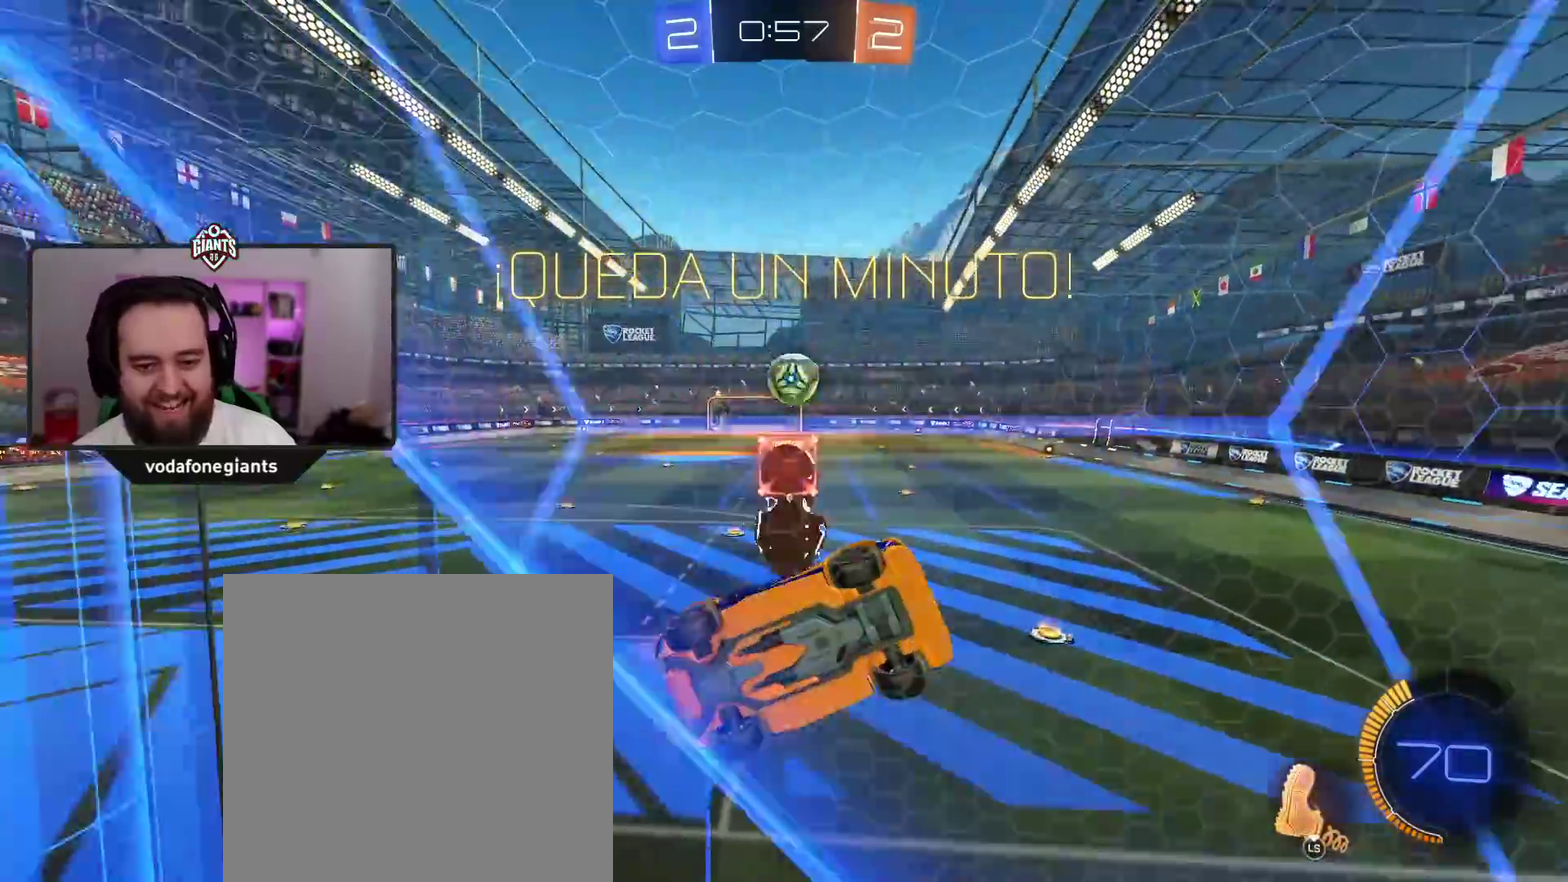
{"buttons": ["R2"], "left_stick": "right", "right_stick": "center", "events": [[83, "left_stick", "center"], [200, "left_stick", "left"], [333, "left_stick", "center"], [433, "left_stick", "right"]]}
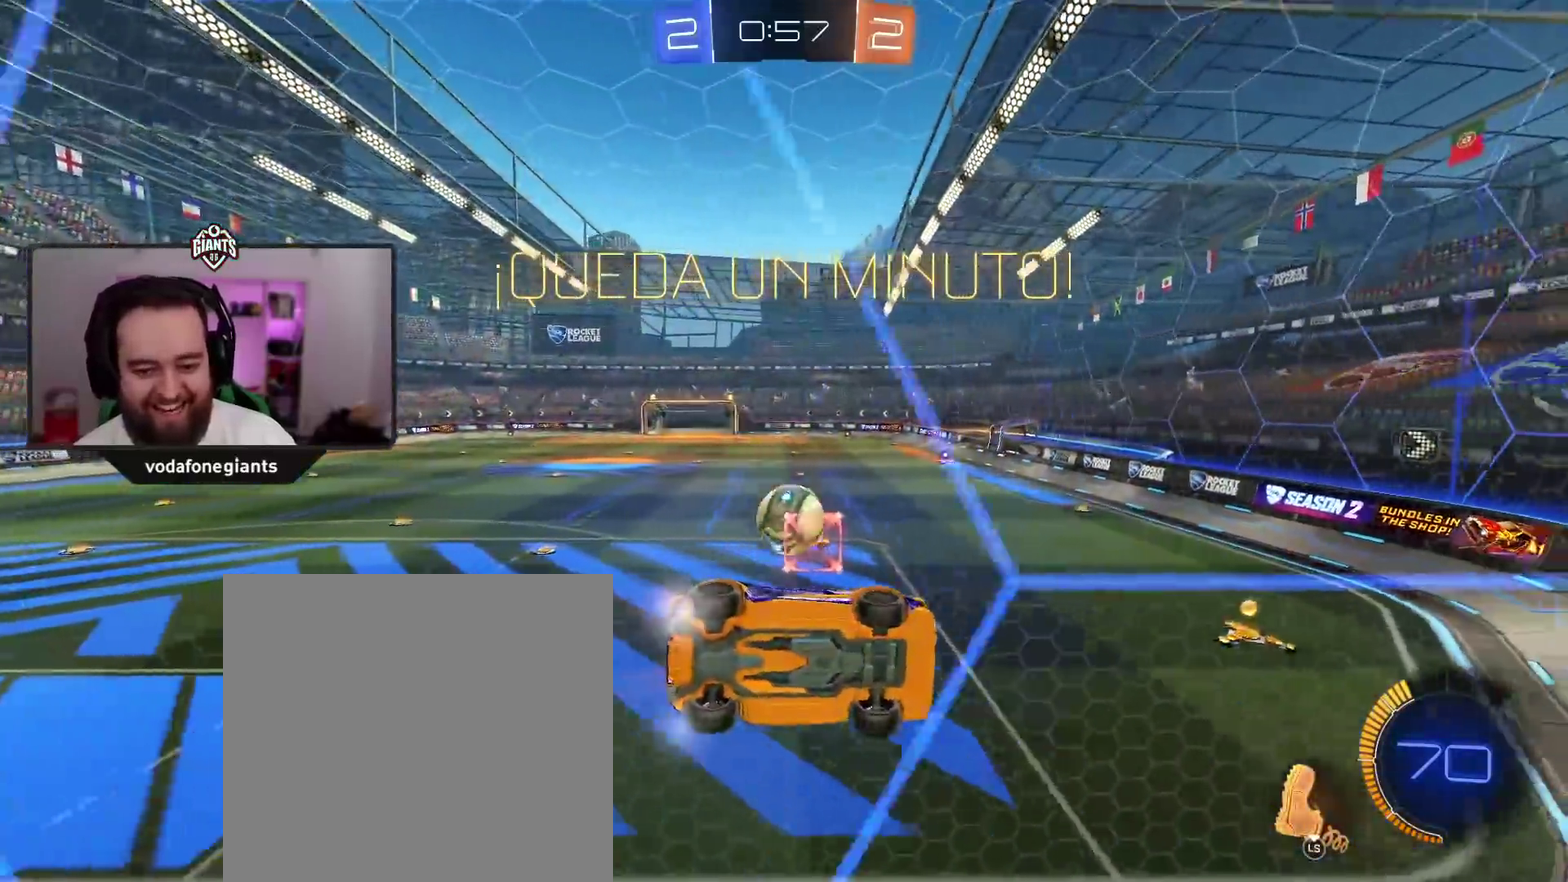
{"buttons": ["R2"], "left_stick": "center", "right_stick": "center", "events": [[50, "R2", "up"], [67, "left_stick", "center"], [167, "L2", "down"], [233, "L2", "up"], [300, "R2", "down"]]}
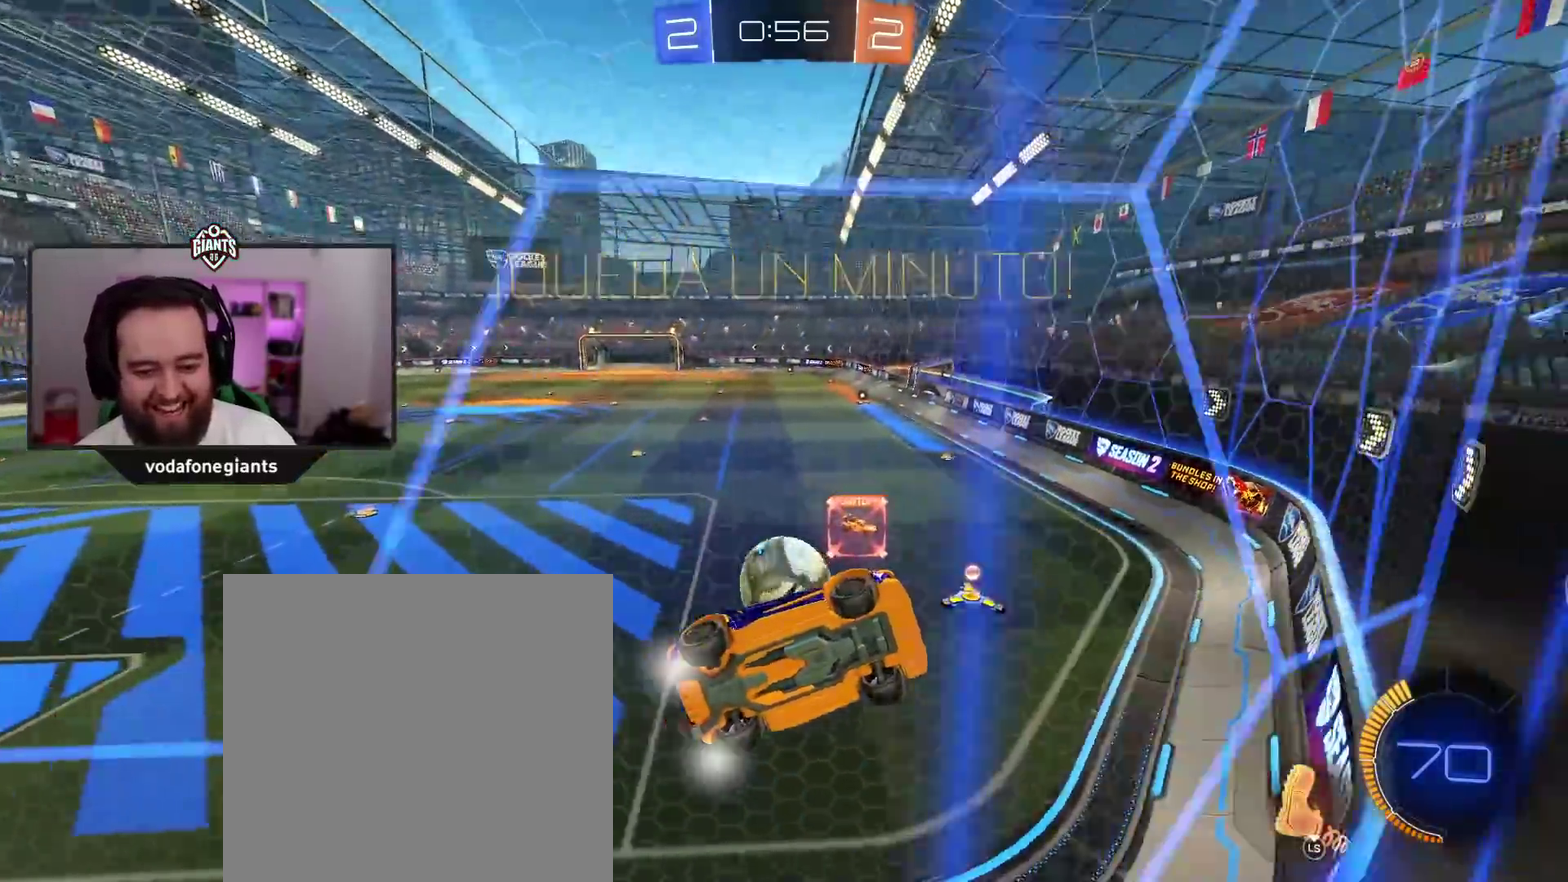
{"buttons": ["X", "R2"], "left_stick": "center", "right_stick": "center", "events": [[83, "left_stick", "left"], [367, "X", "down"], [383, "left_stick", "center"]]}
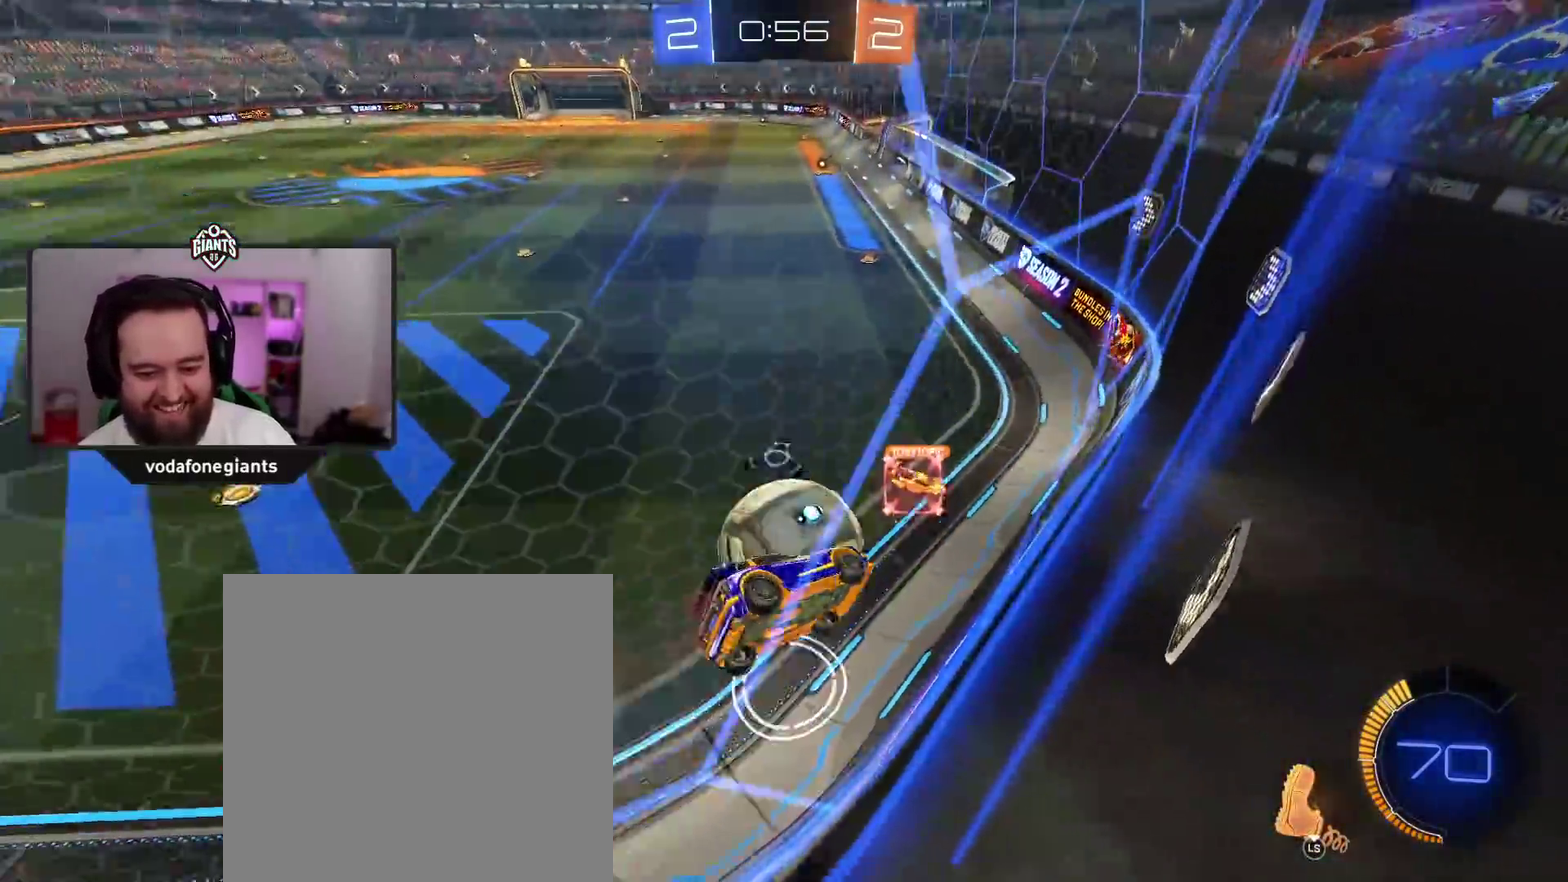
{"buttons": ["R2"], "left_stick": "right", "right_stick": "center", "events": [[50, "left_stick", "left"], [67, "X", "up"], [183, "left_stick", "center"], [283, "left_stick", "down"], [417, "left_stick", "down-right"], [467, "left_stick", "right"]]}
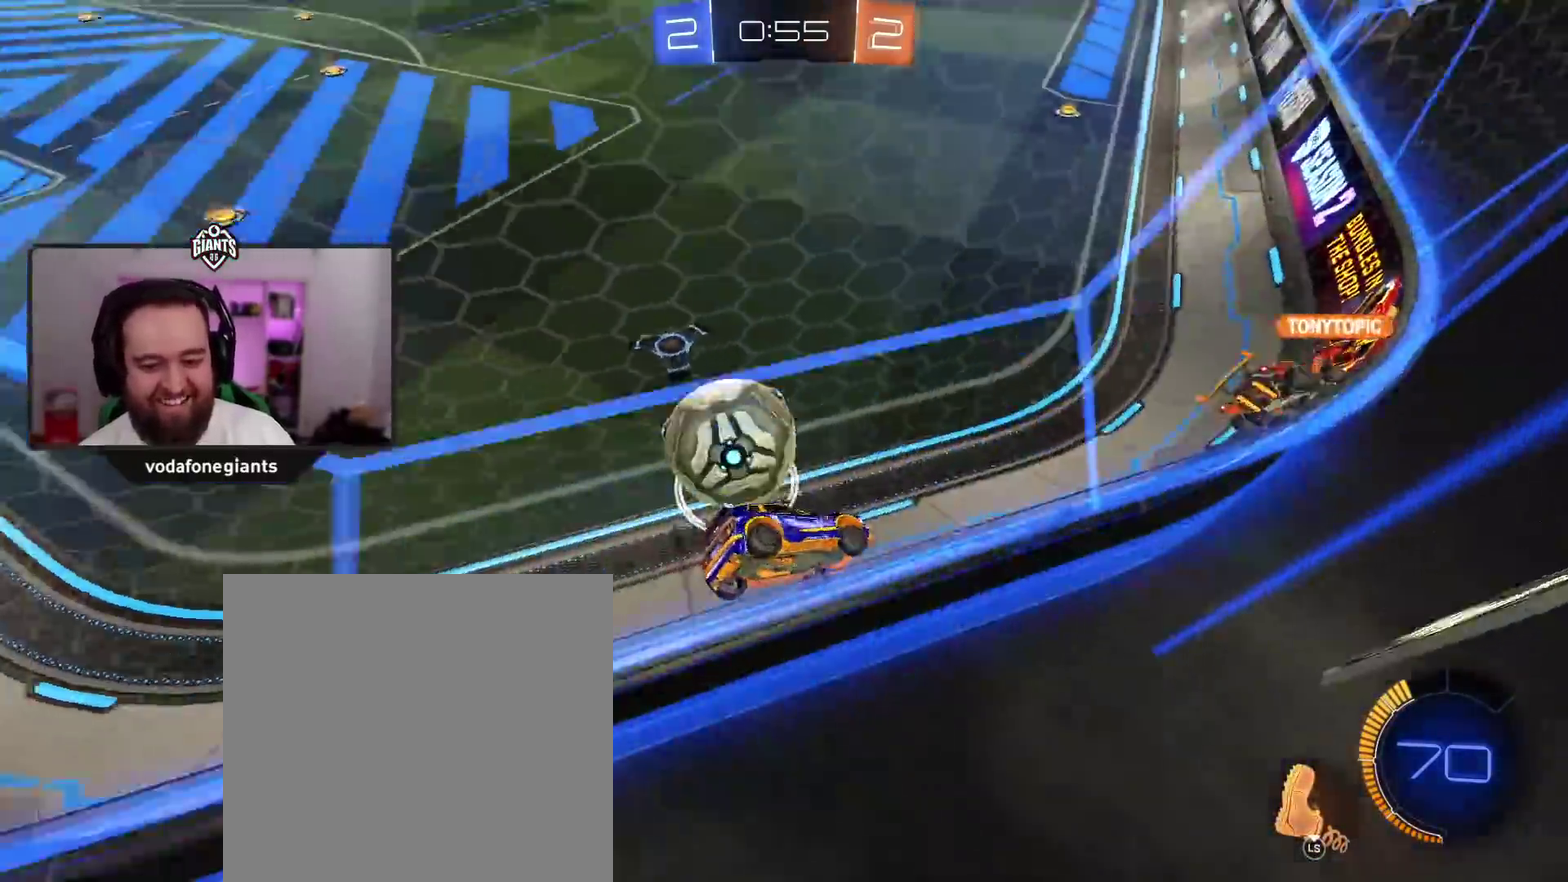
{"buttons": ["A", "R2"], "left_stick": "left", "right_stick": "center", "events": [[67, "left_stick", "left"], [417, "A", "down"]]}
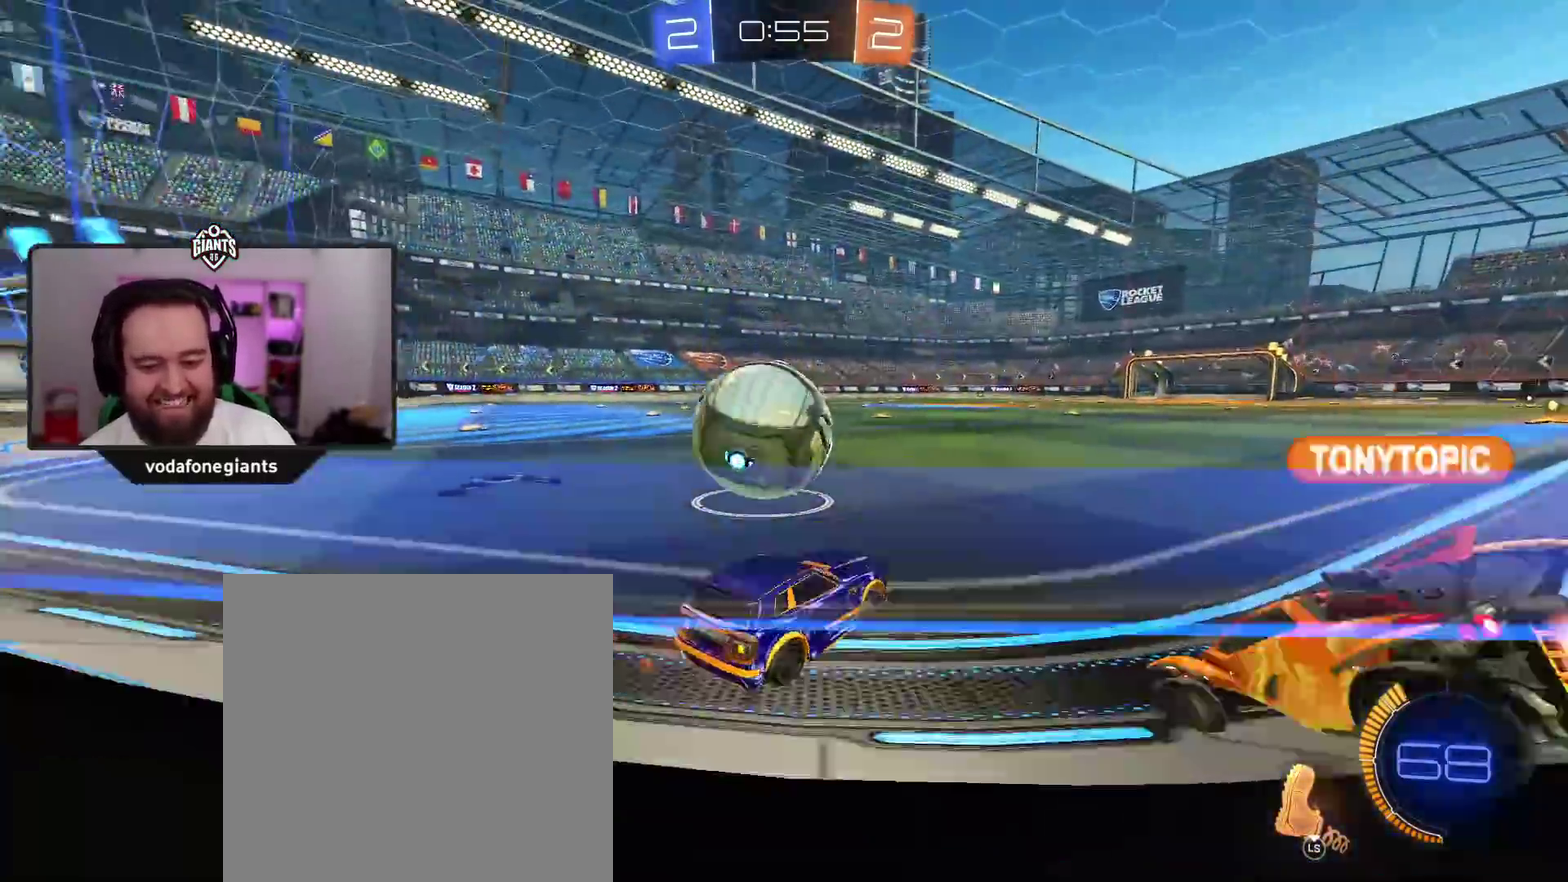
{"buttons": ["A", "R2"], "left_stick": "center", "right_stick": "center", "events": [[300, "left_stick", "center"]]}
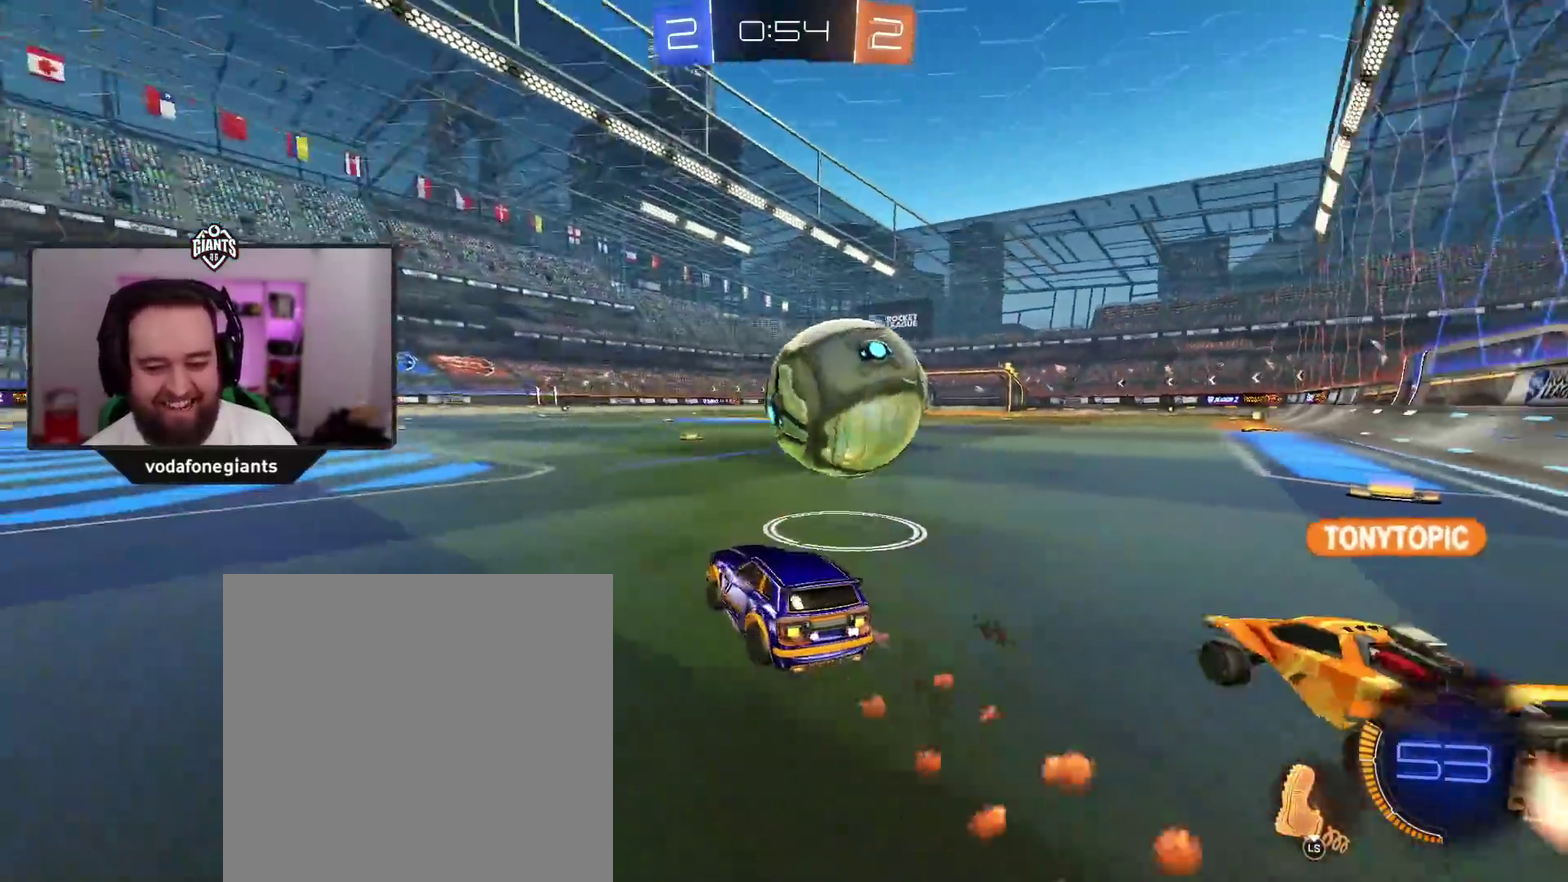
{"buttons": ["R2"], "left_stick": "right", "right_stick": "center", "events": [[67, "left_stick", "right"], [217, "left_stick", "center"], [433, "A", "up"], [467, "left_stick", "right"]]}
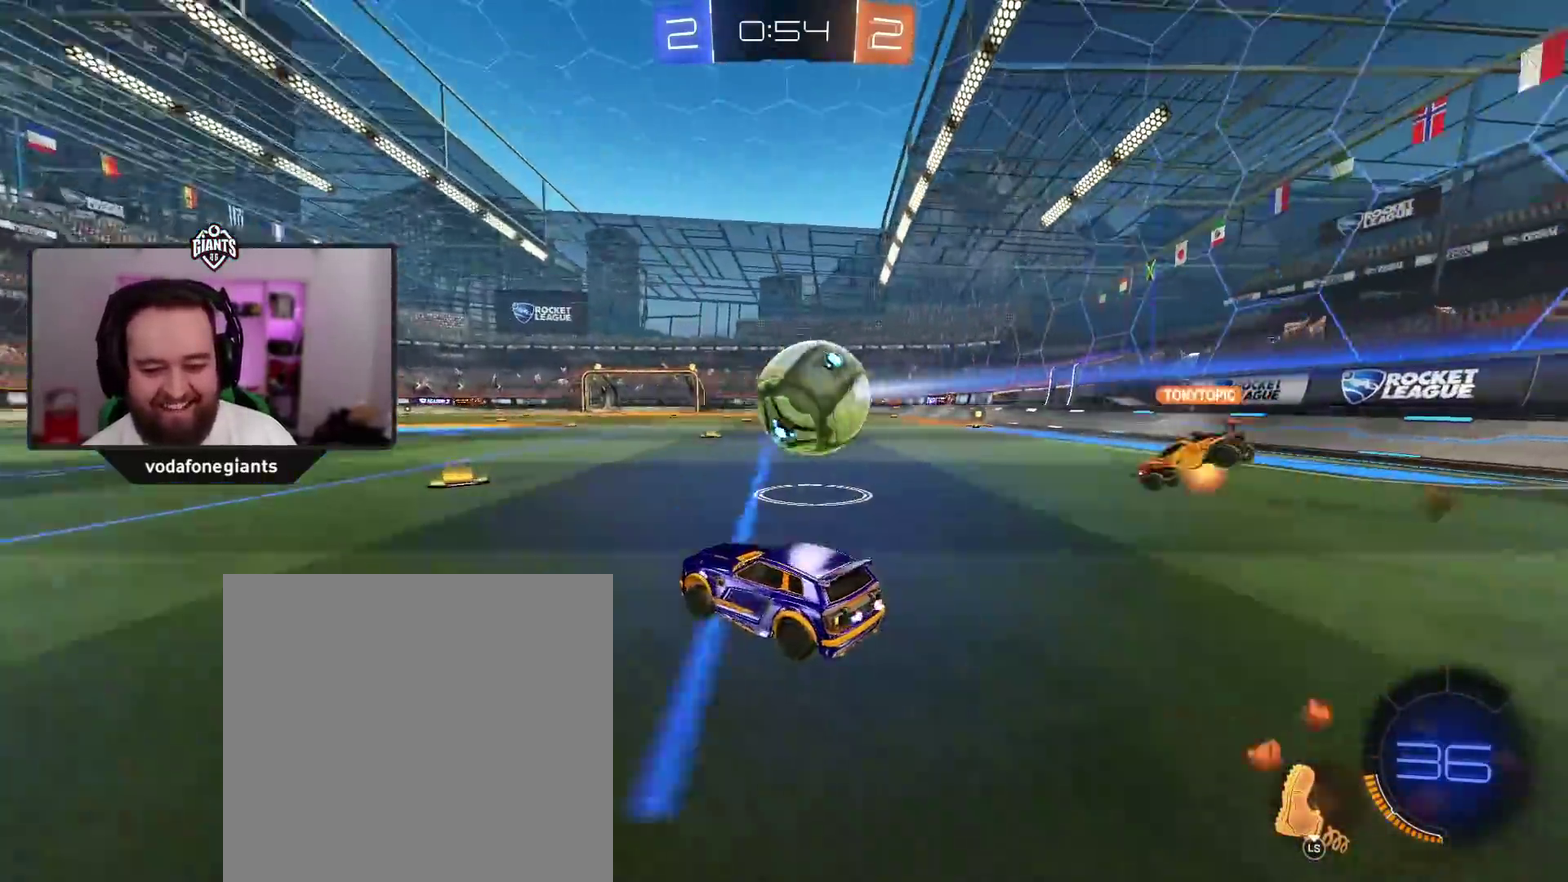
{"buttons": ["R2"], "left_stick": "center", "right_stick": "center", "events": [[150, "left_stick", "down-right"], [250, "left_stick", "center"], [400, "left_stick", "up-right"], [483, "left_stick", "center"]]}
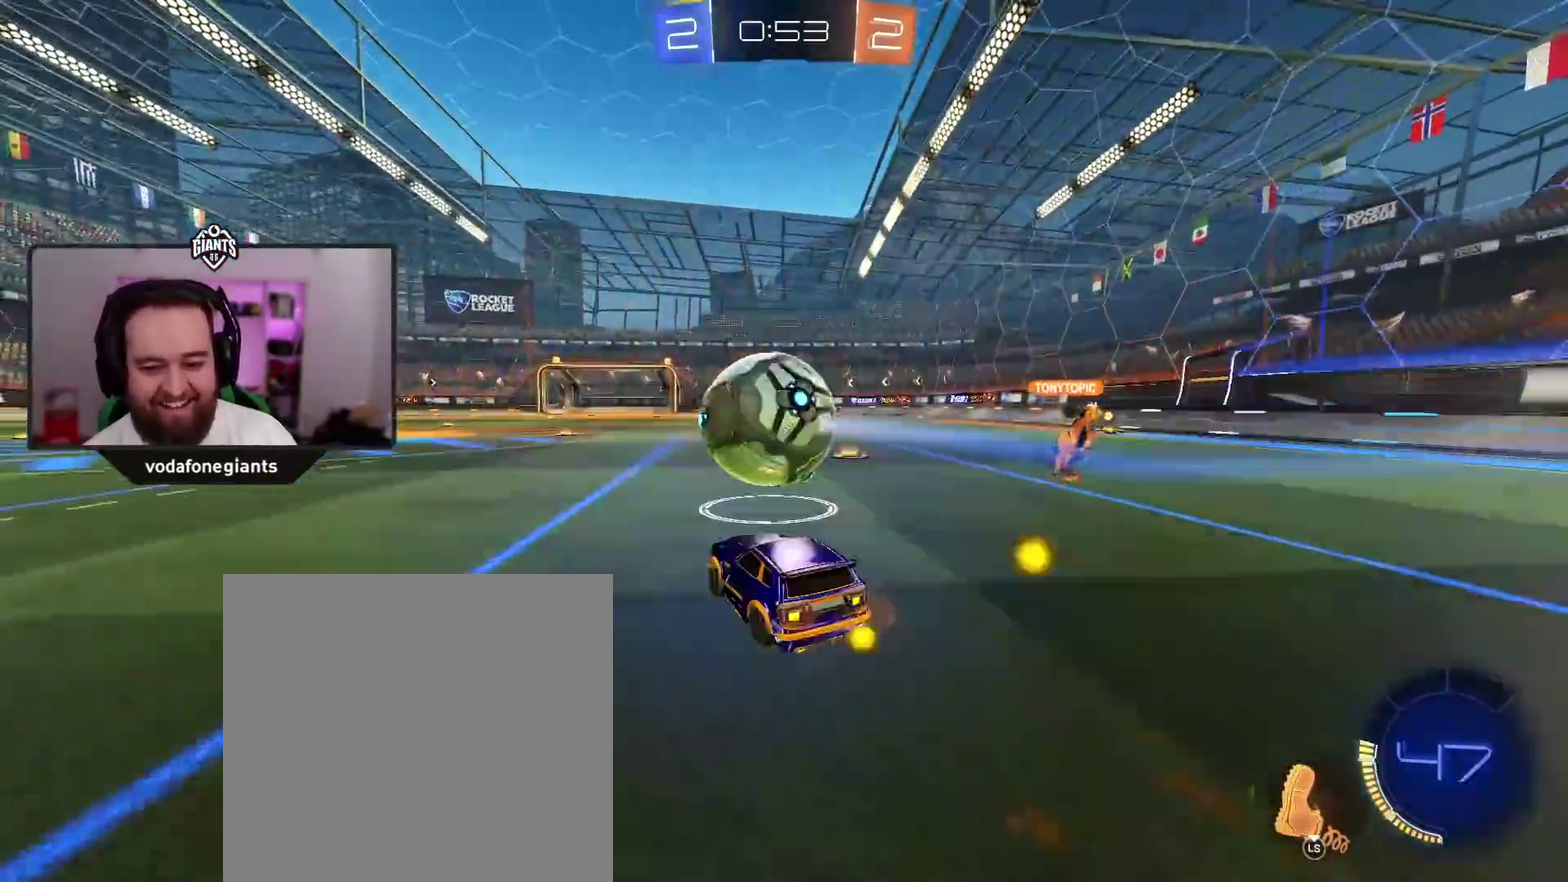
{"buttons": ["R2", "L3"], "left_stick": "left", "right_stick": "center", "events": [[133, "L3", "down"], [200, "left_stick", "left"], [267, "L3", "up"], [300, "left_stick", "center"], [433, "L3", "down"], [483, "left_stick", "left"]]}
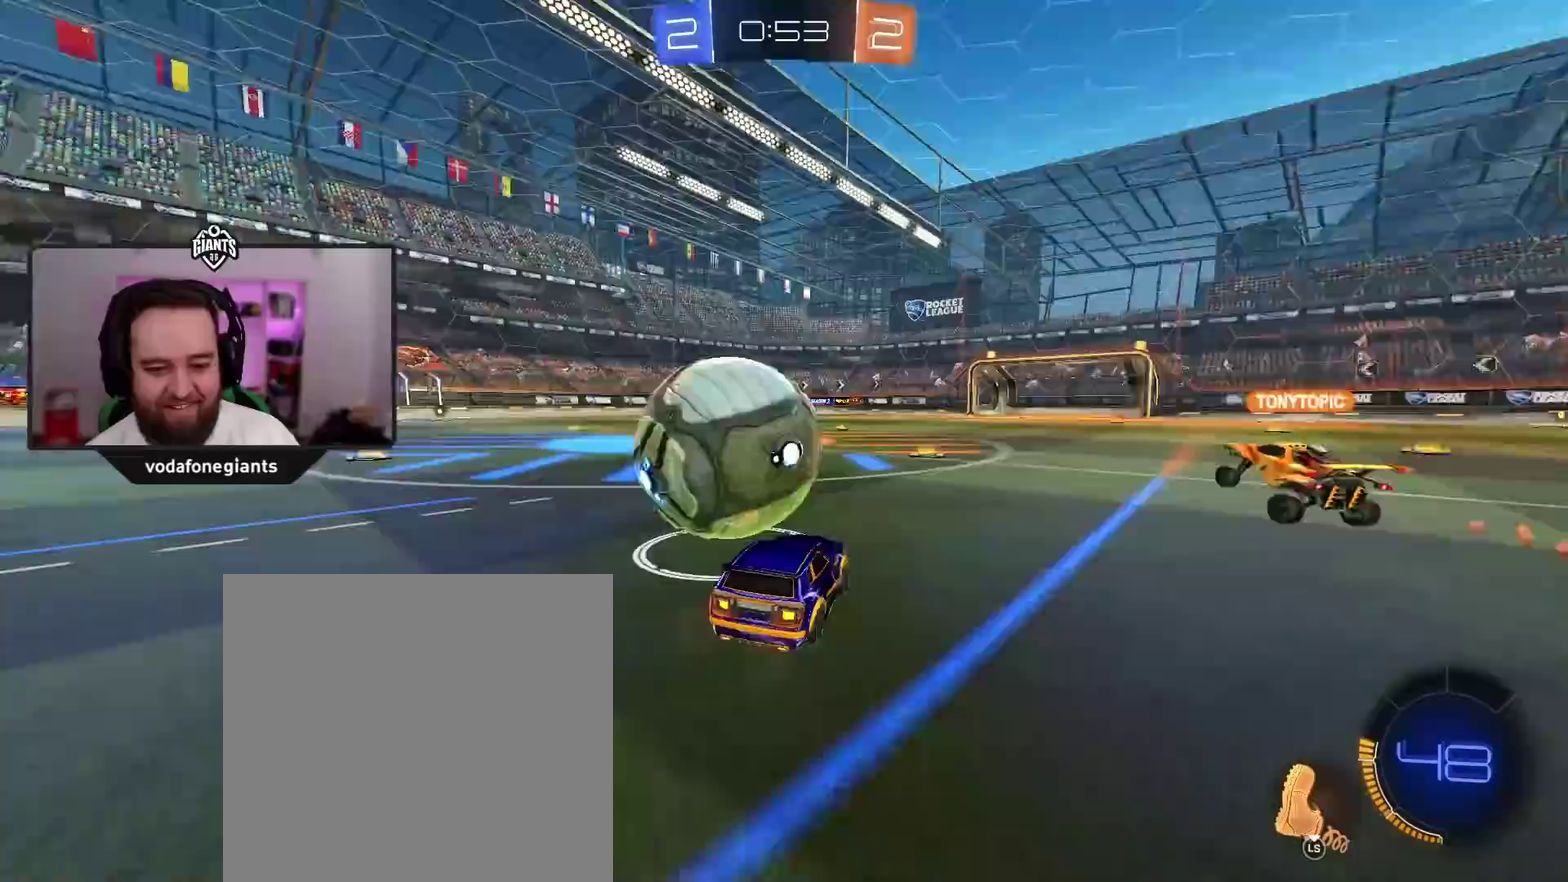
{"buttons": ["Y"], "left_stick": "down-right", "right_stick": "center"}
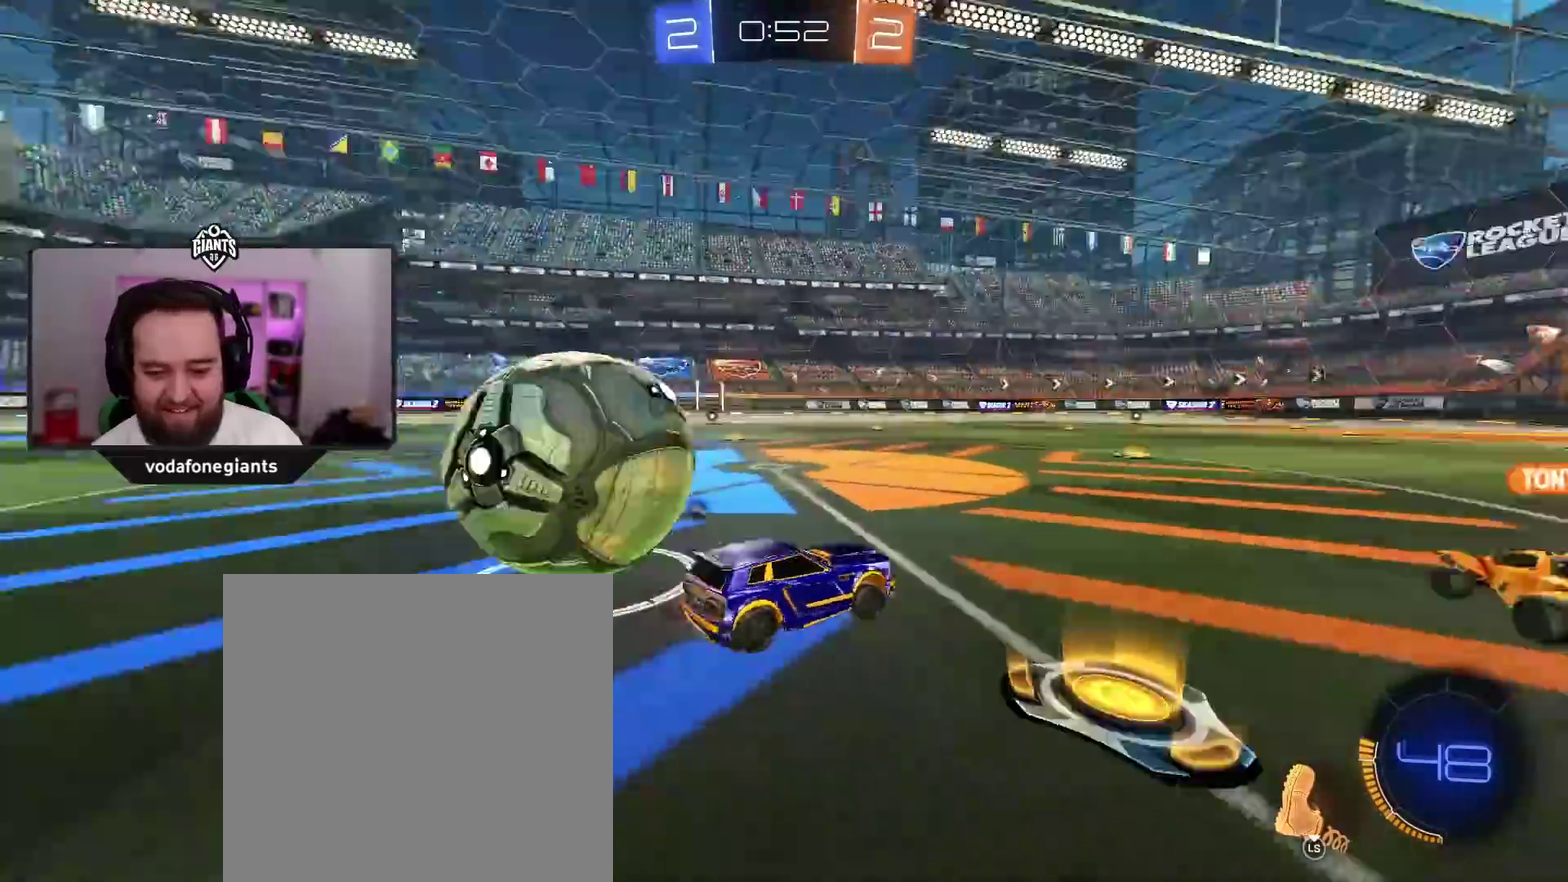
{"buttons": [], "left_stick": "left", "right_stick": "center", "events": [[17, "Y", "up"], [17, "left_stick", "center"], [117, "left_stick", "left"], [217, "left_stick", "center"], [400, "left_stick", "down-left"], [450, "left_stick", "left"]]}
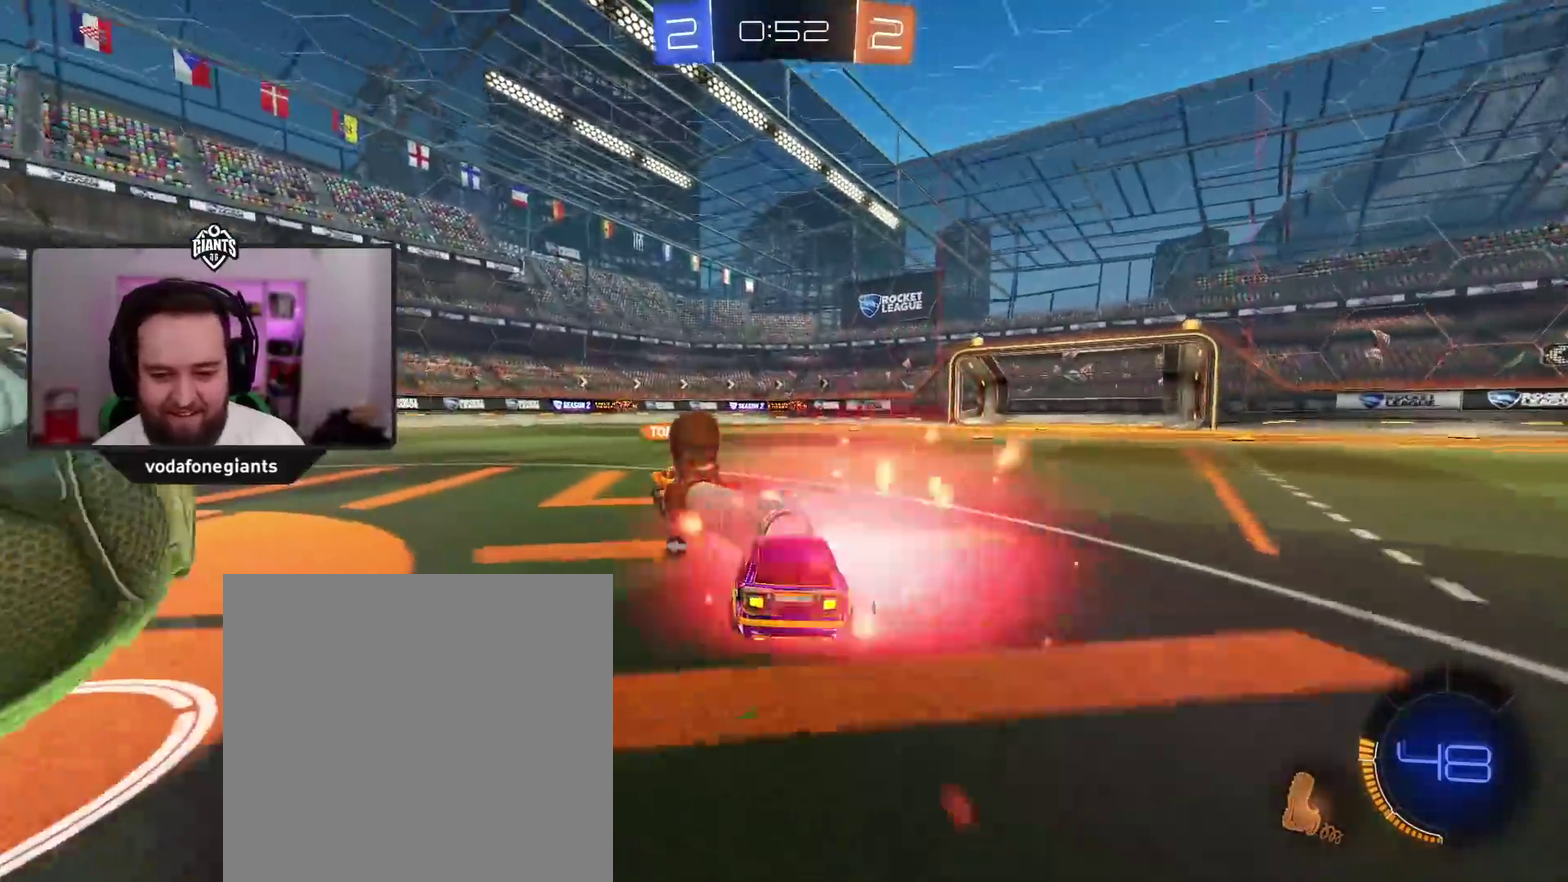
{"buttons": ["L2"], "left_stick": "left", "right_stick": "center", "events": [[300, "L2", "down"], [300, "left_stick", "center"], [383, "left_stick", "down-left"], [500, "left_stick", "left"]]}
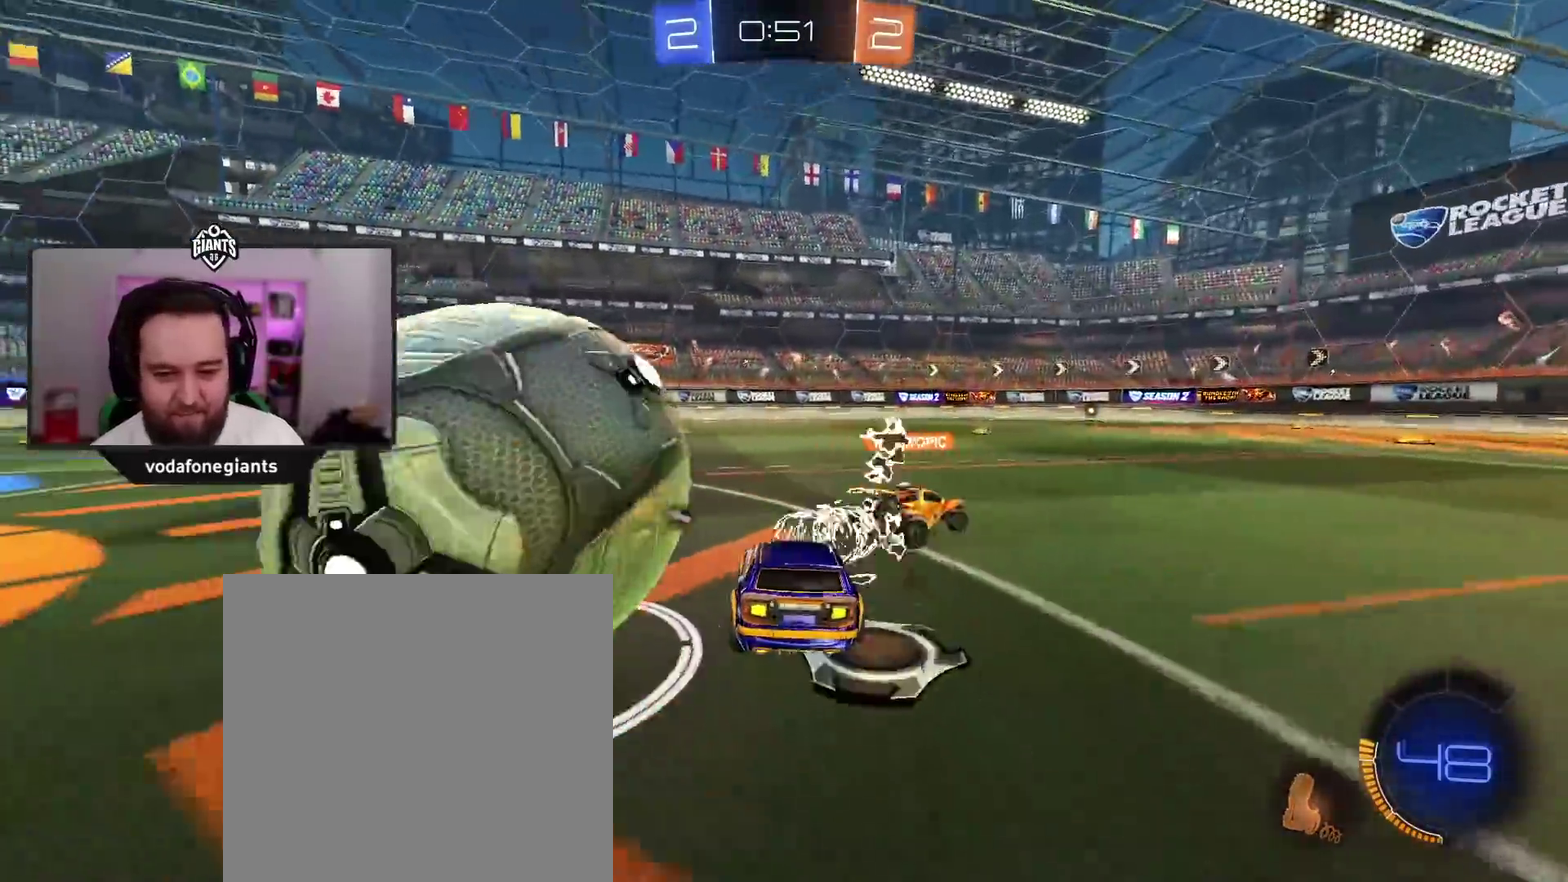
{"buttons": [], "left_stick": "down-right", "right_stick": "center", "events": [[50, "L2", "up"], [100, "R2", "down"], [233, "A", "down"], [250, "left_stick", "center"], [417, "A", "up"], [433, "left_stick", "down-right"], [467, "R2", "up"]]}
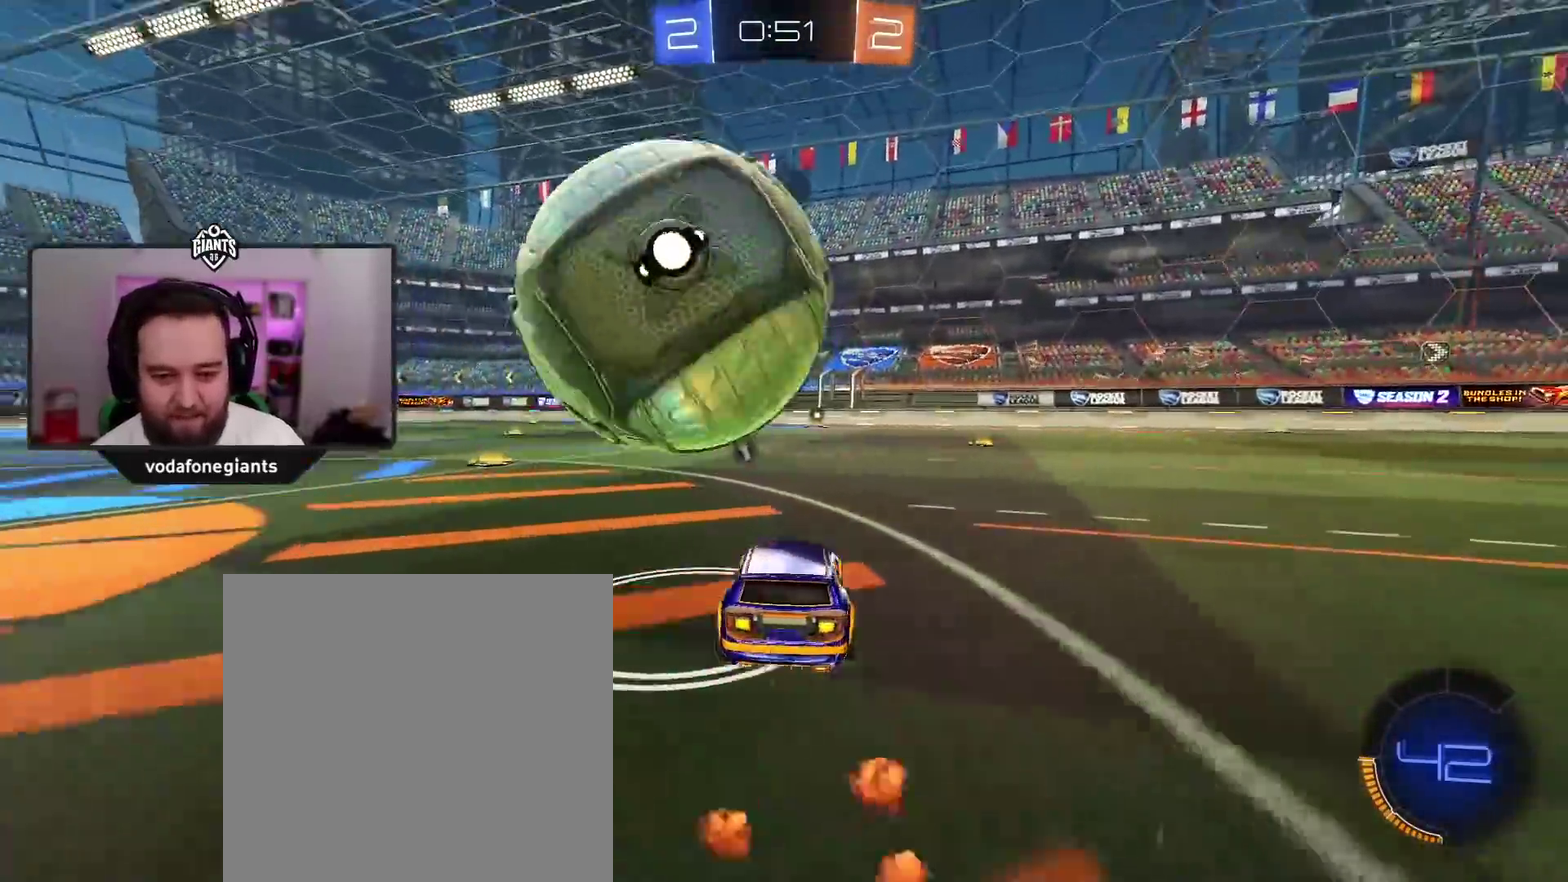
{"buttons": ["A", "R2"], "left_stick": "right", "right_stick": "center", "events": [[50, "left_stick", "left"], [67, "L2", "down"], [217, "L2", "up"], [283, "left_stick", "right"], [383, "R2", "down"], [417, "A", "down"]]}
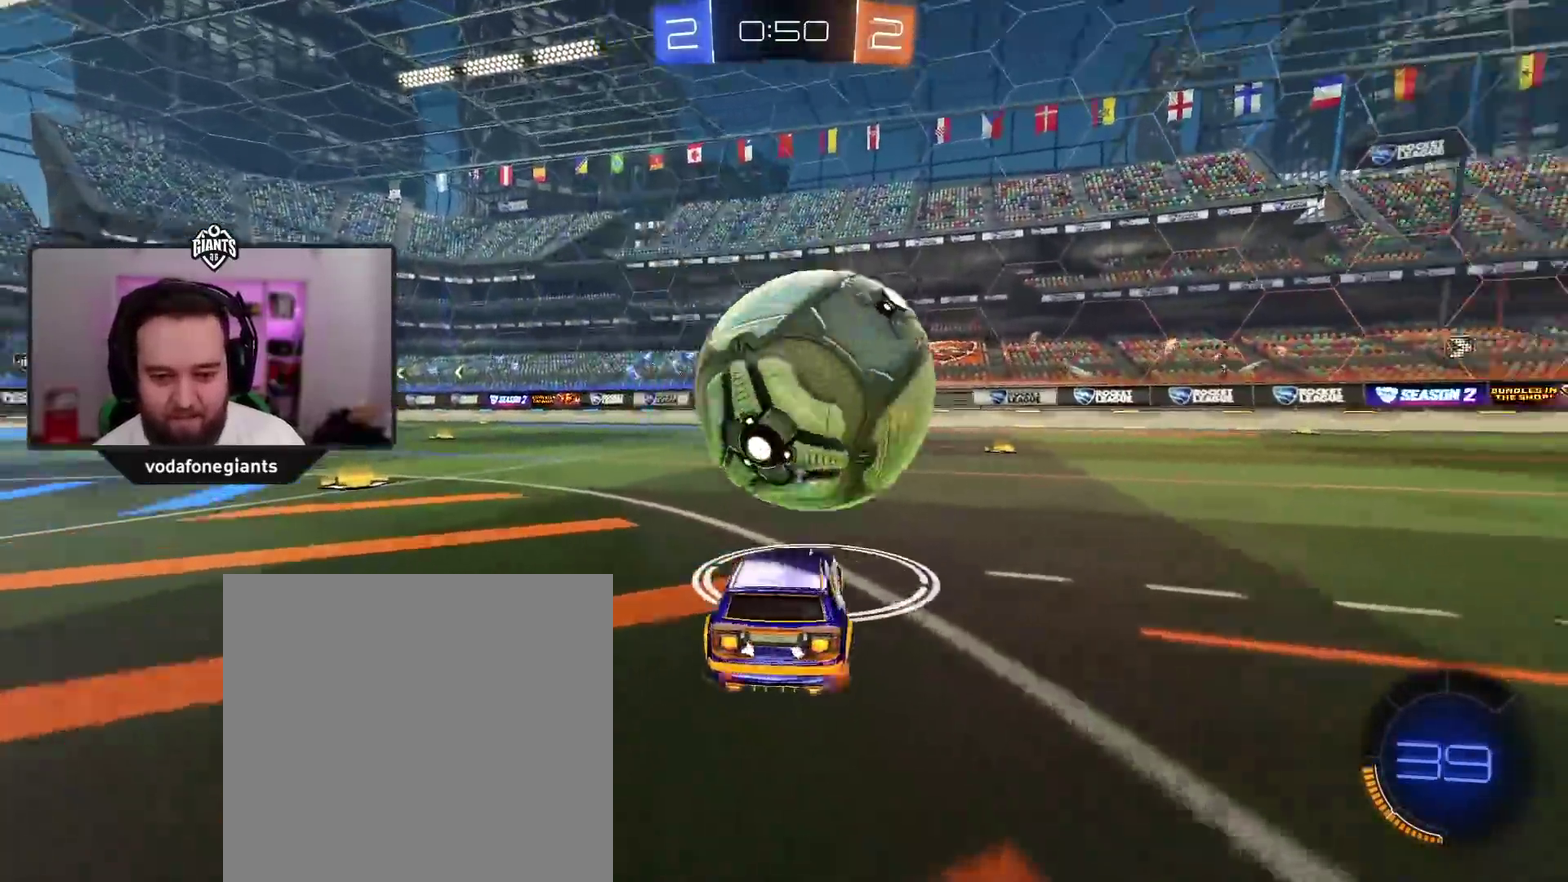
{"buttons": ["A", "R2"], "left_stick": "center", "right_stick": "center", "events": [[133, "left_stick", "center"]]}